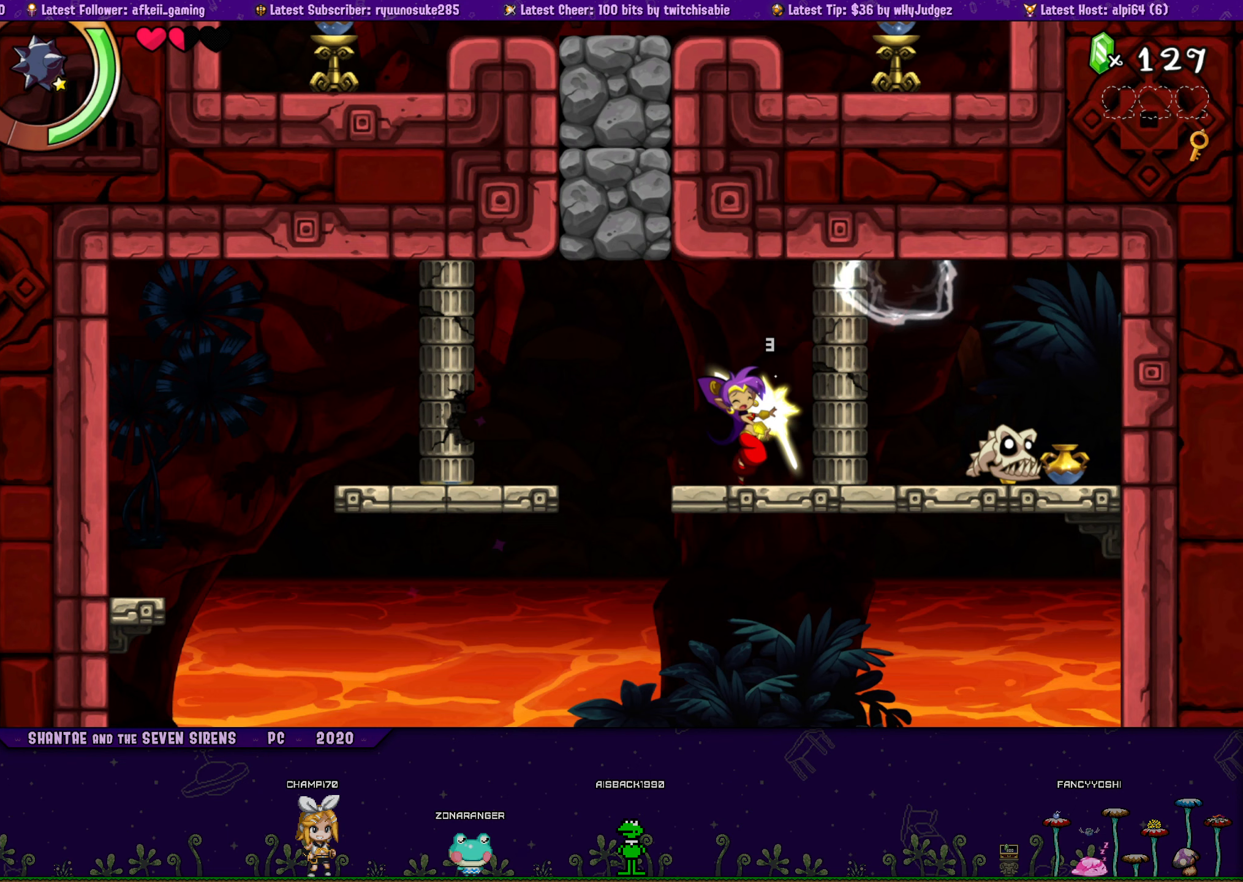
Gameplay with a controller (PlayStation layout); each line is a JSON object with the inputs held at the frame after it. "button_events" lists button changes between this image and that frame as [ms after this image, input, new state], when the widget could be followed in between (sticks are given only as held states). Not read: L3 R3 TOUCHPAD left_stick right_stick.
{"buttons": [], "button_events": []}
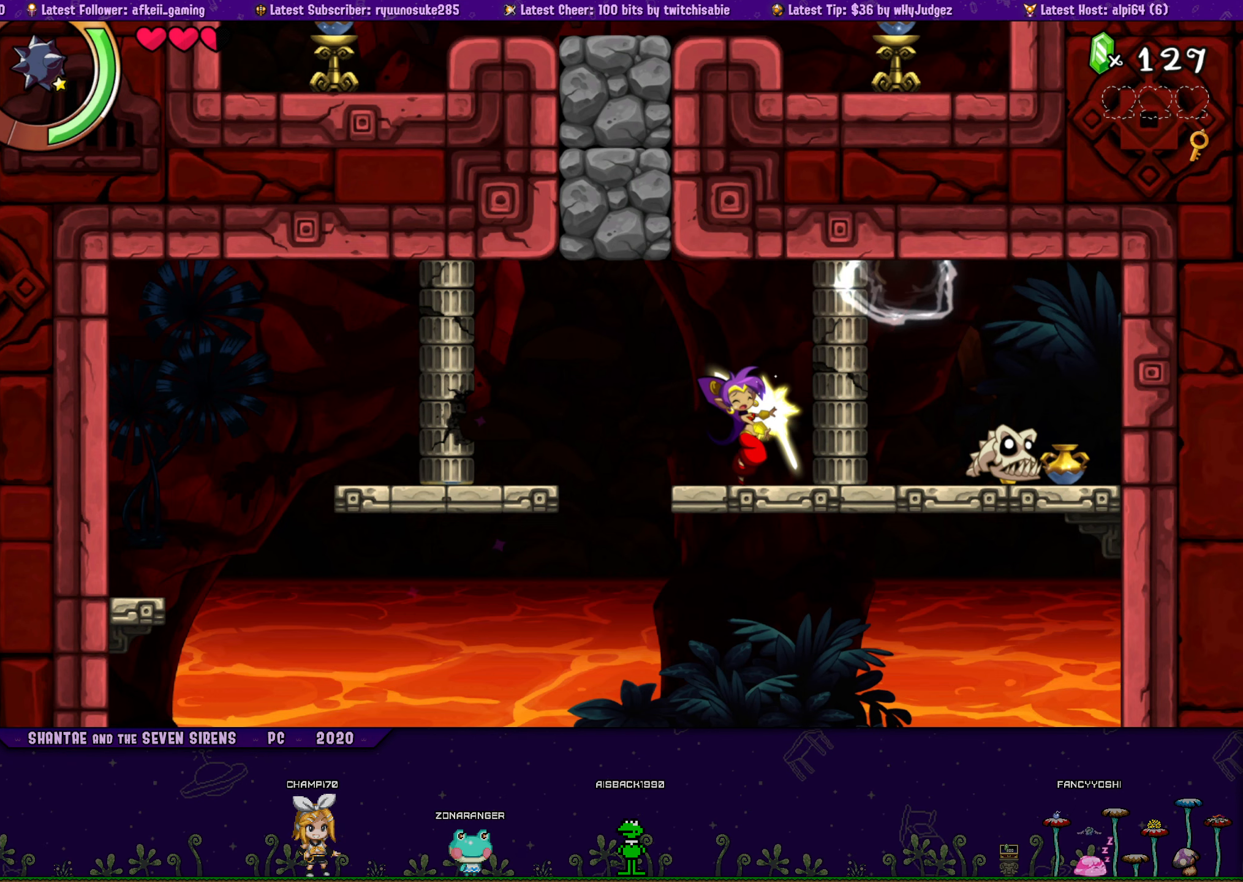
{"buttons": [], "button_events": []}
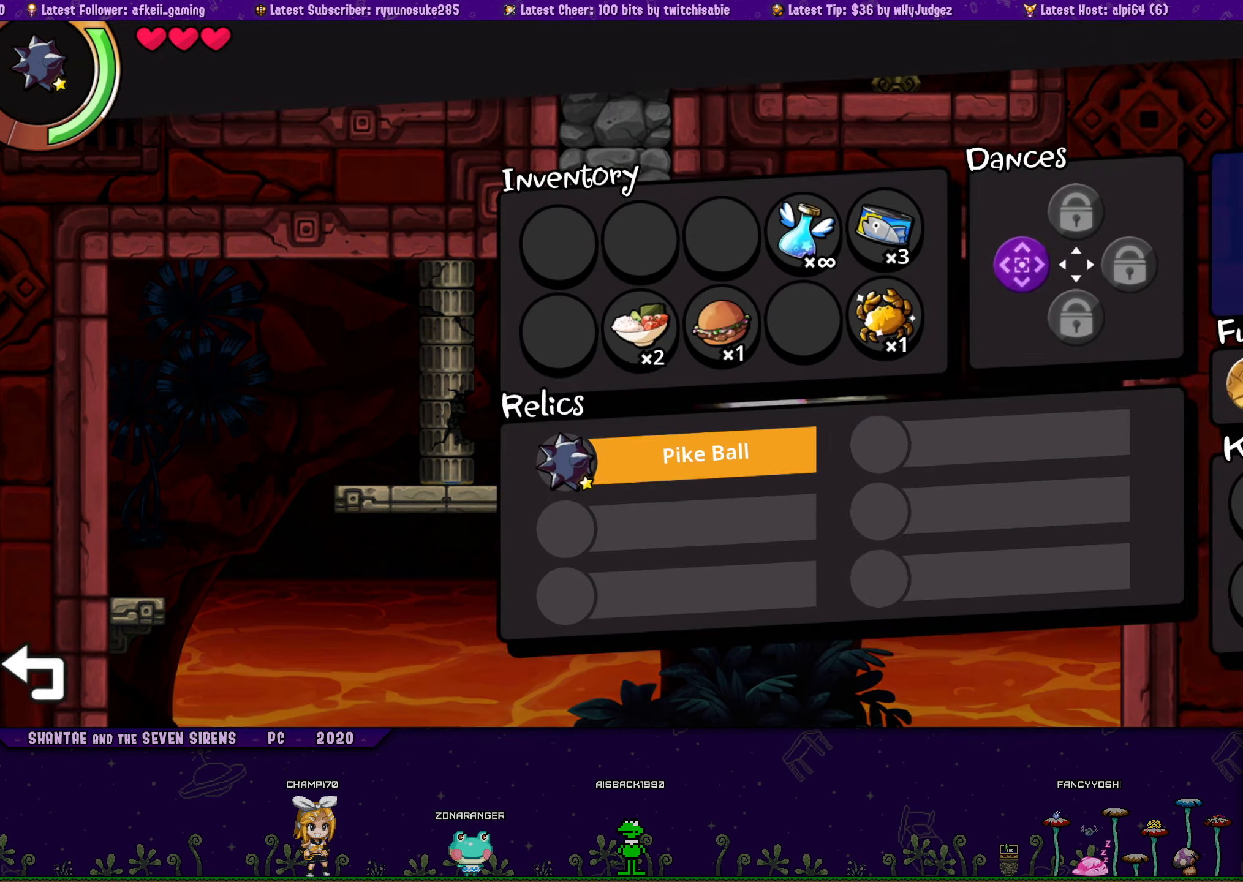
{"buttons": ["L1"], "button_events": [[450, "L1", "down"]]}
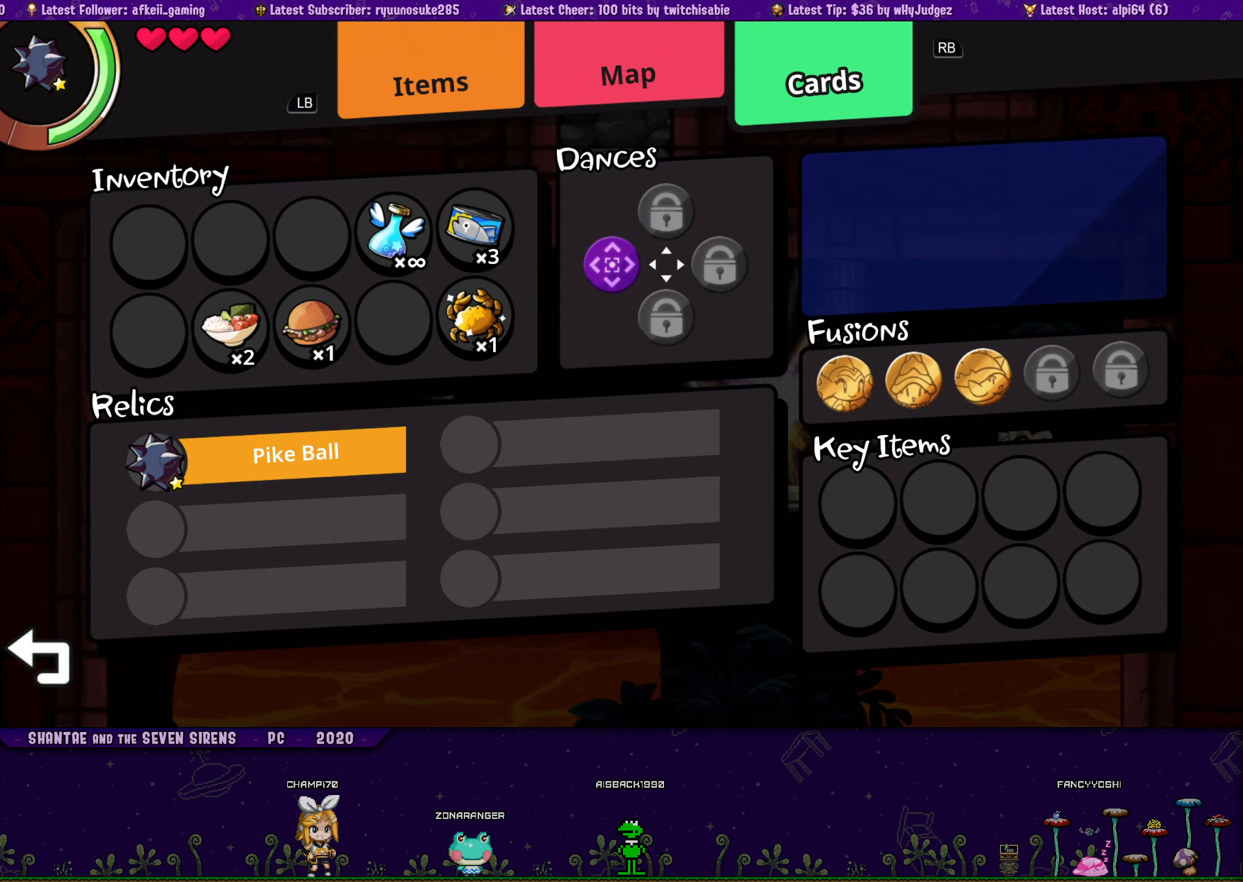
{"buttons": [], "button_events": [[33, "L1", "up"], [217, "L1", "down"], [283, "L1", "up"]]}
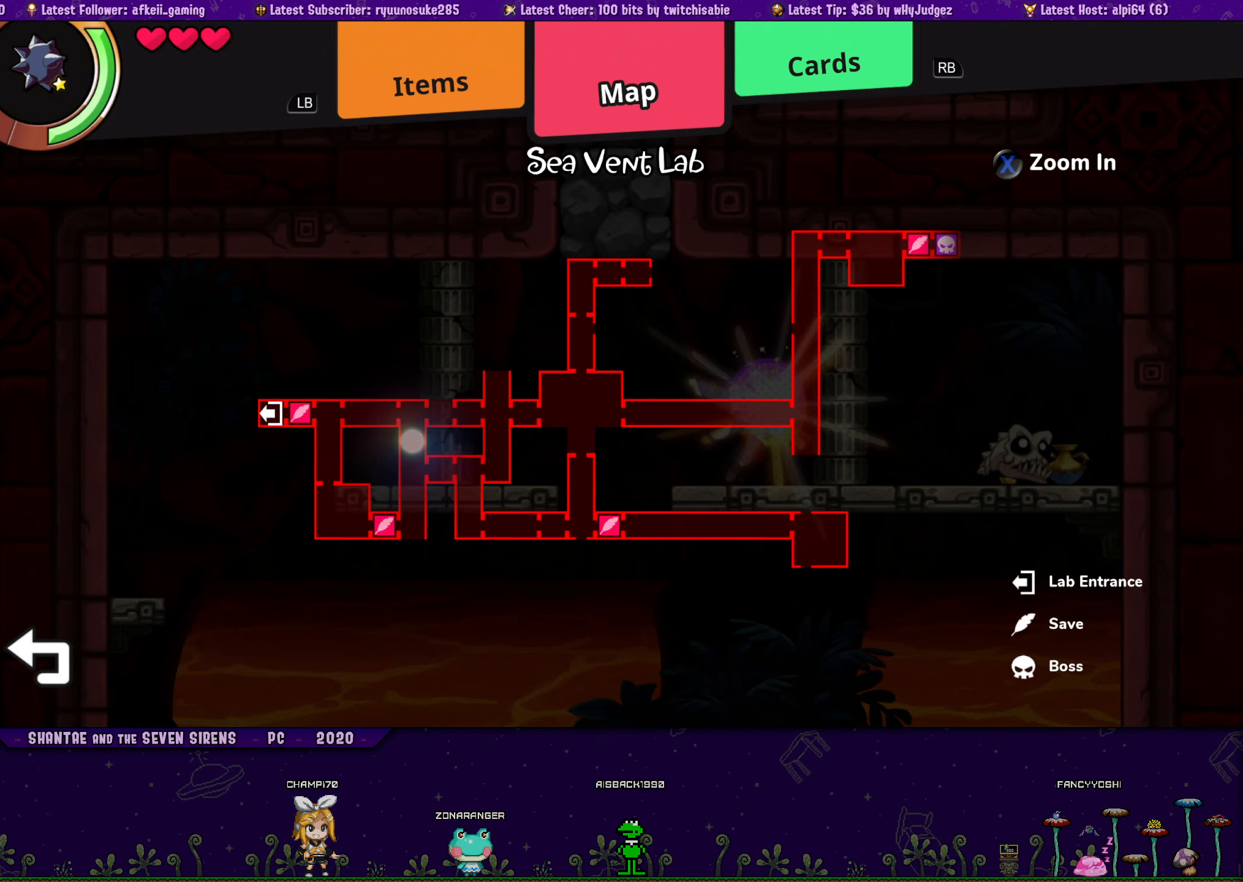
{"buttons": [], "button_events": []}
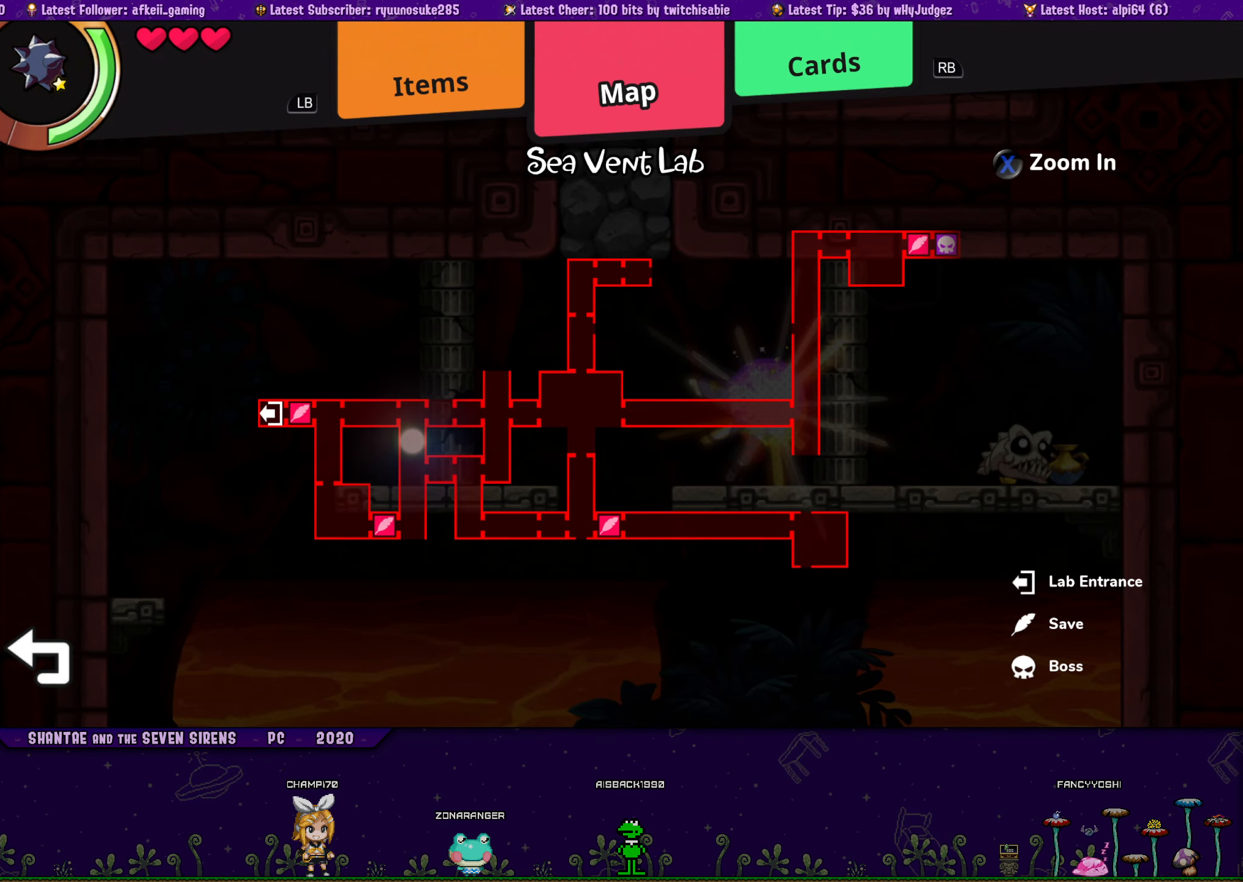
{"buttons": [], "button_events": []}
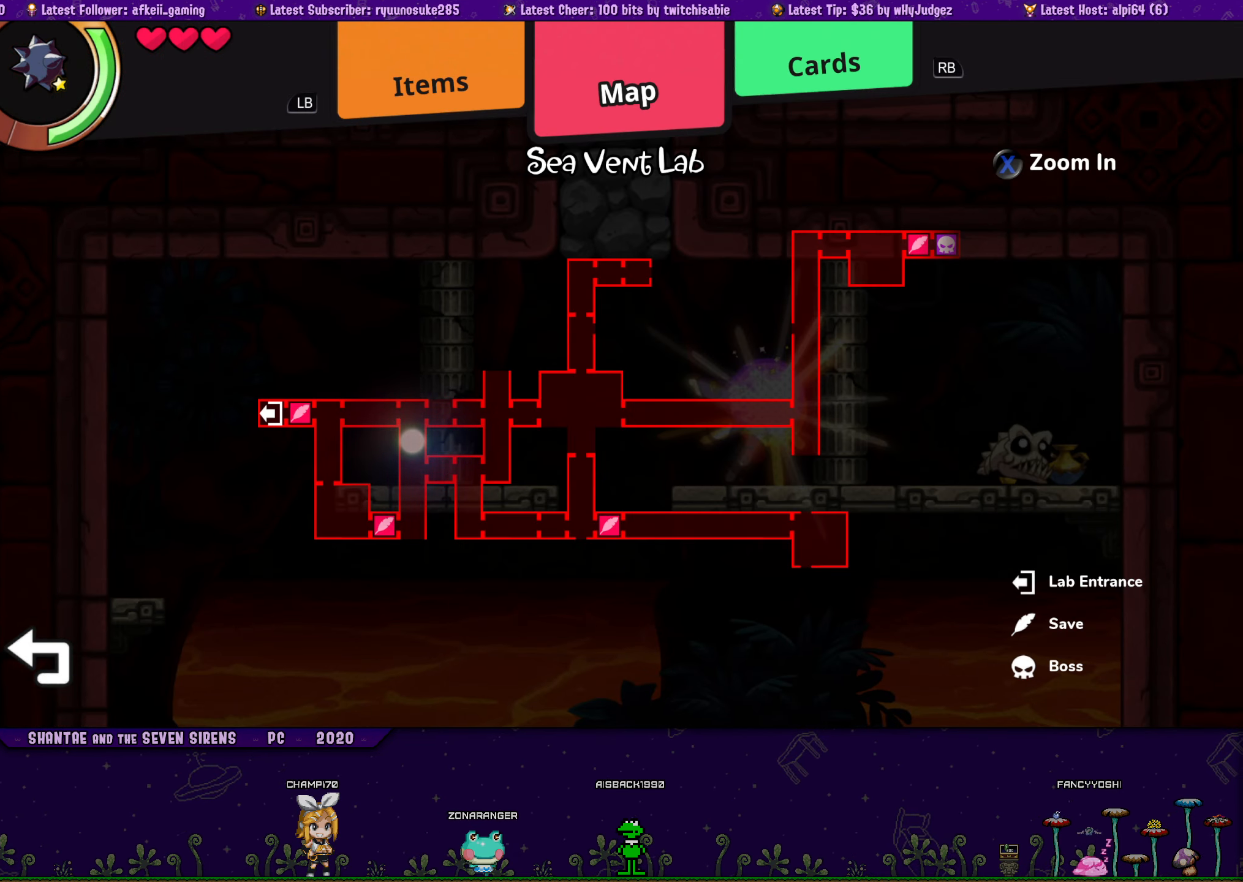
{"buttons": [], "button_events": []}
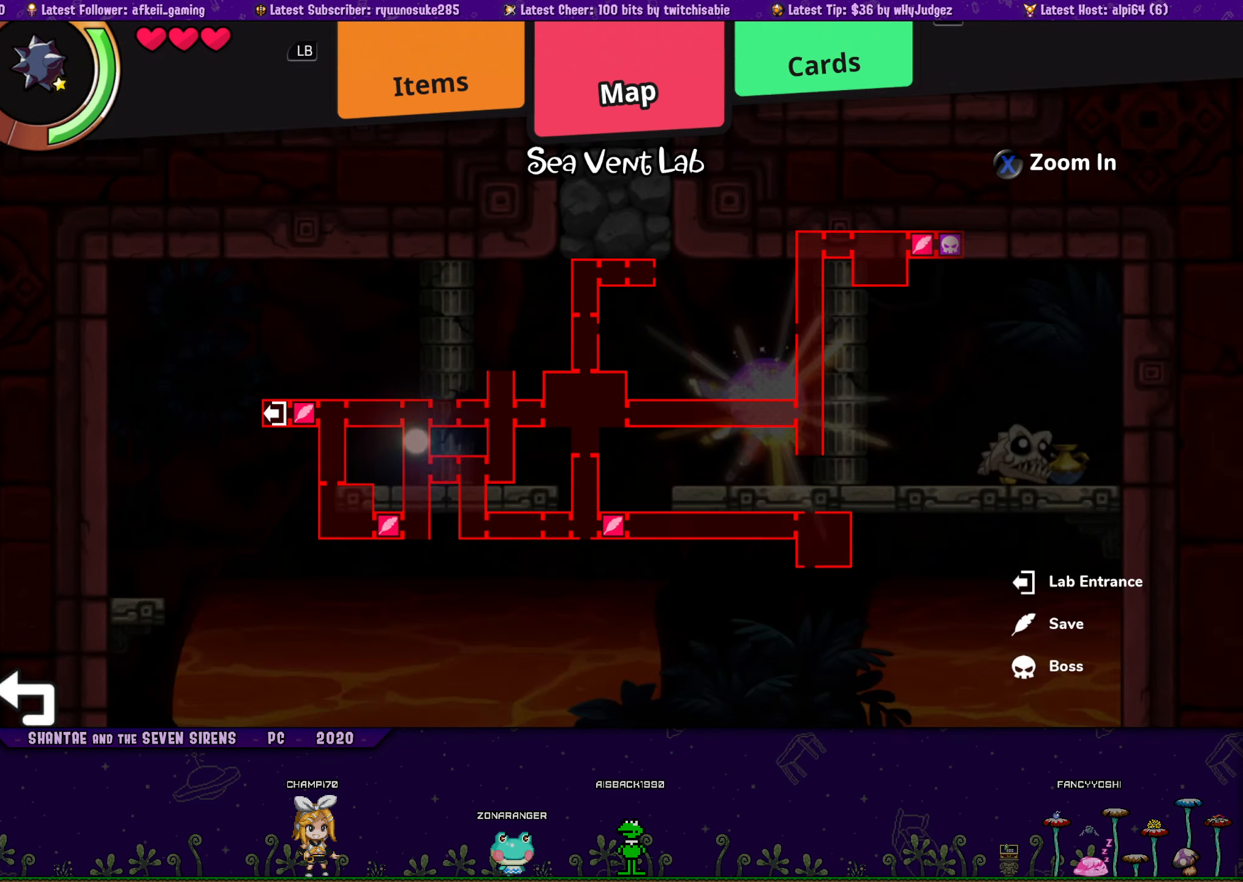
{"buttons": ["SQUARE", "DPAD_LEFT"], "button_events": [[183, "DPAD_LEFT", "down"], [200, "SQUARE", "down"]]}
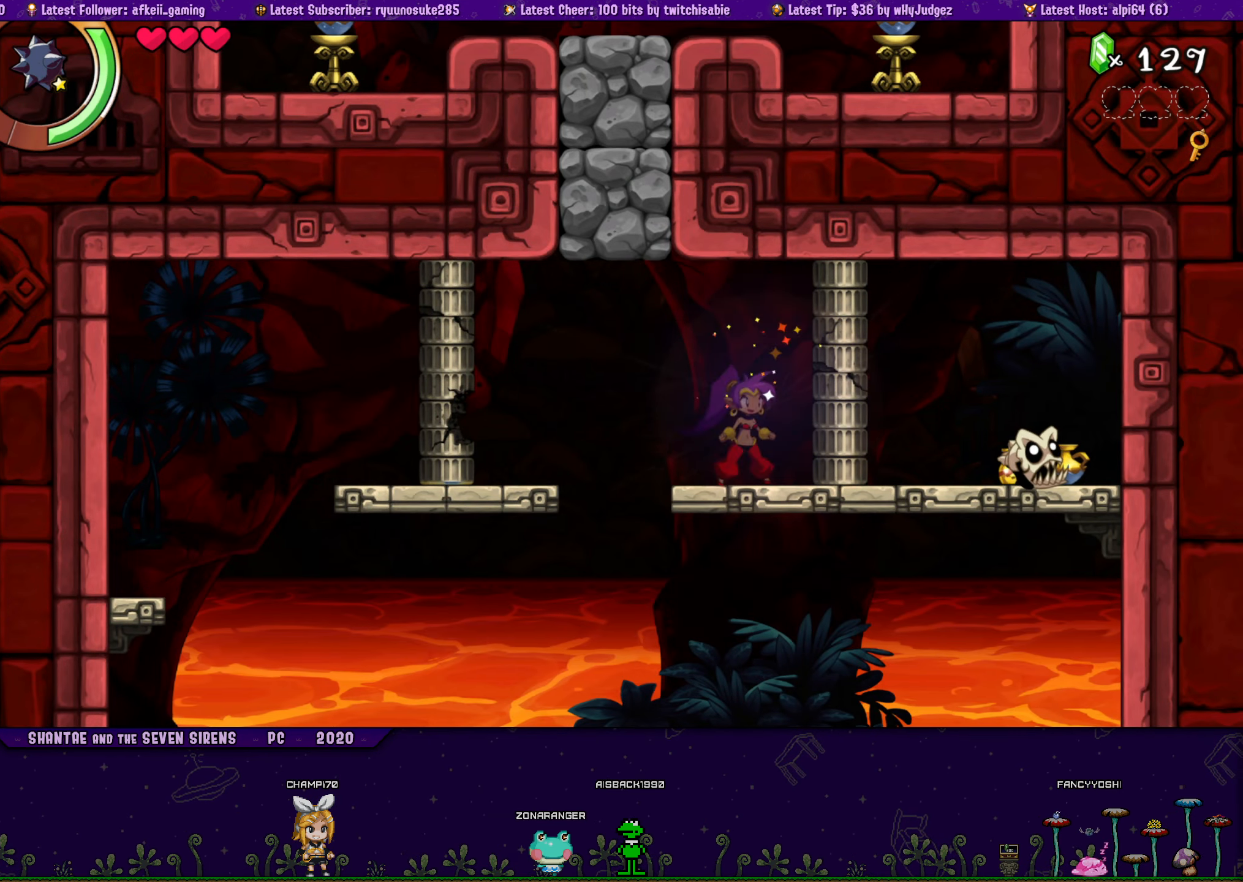
{"buttons": ["SQUARE", "DPAD_RIGHT"], "button_events": [[300, "DPAD_LEFT", "up"], [383, "DPAD_RIGHT", "down"]]}
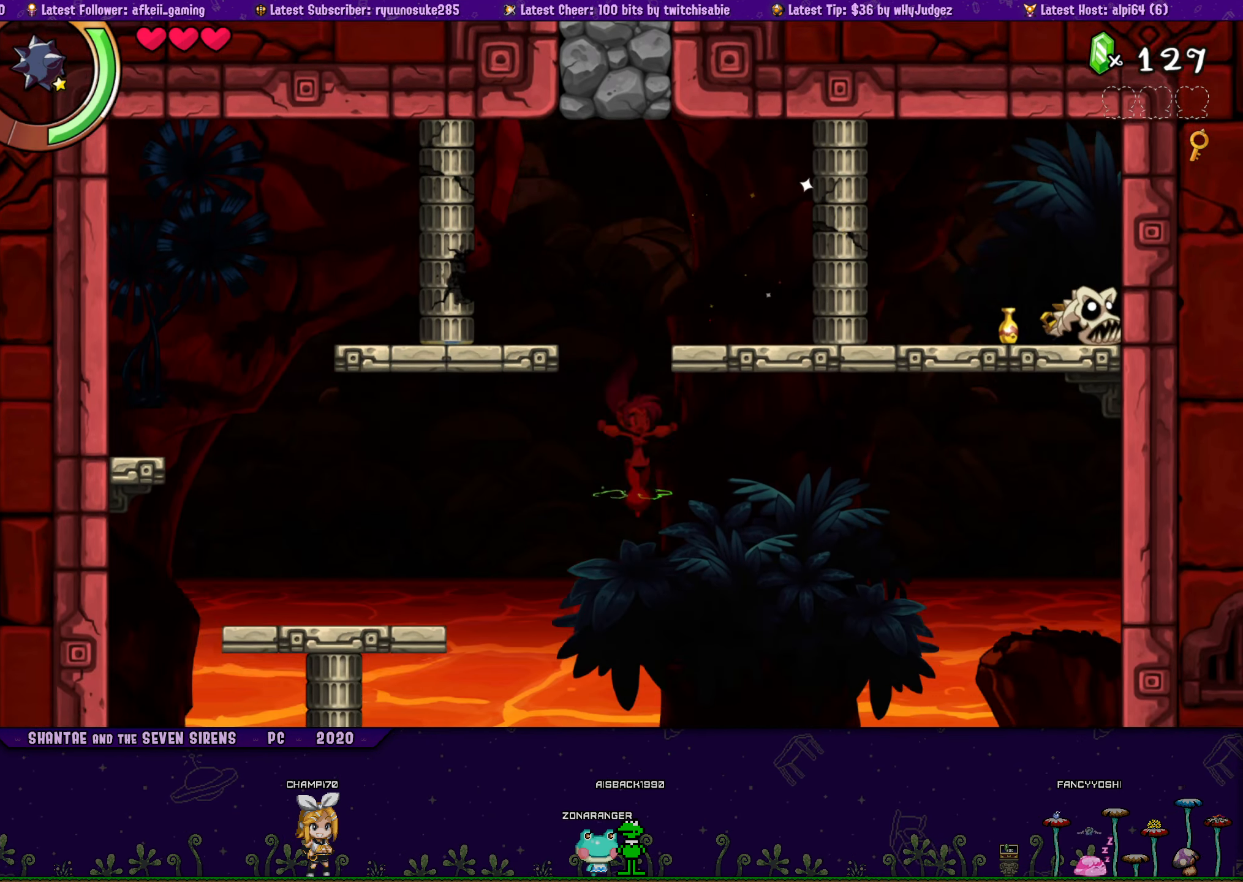
{"buttons": ["SQUARE"], "button_events": [[17, "DPAD_RIGHT", "up"]]}
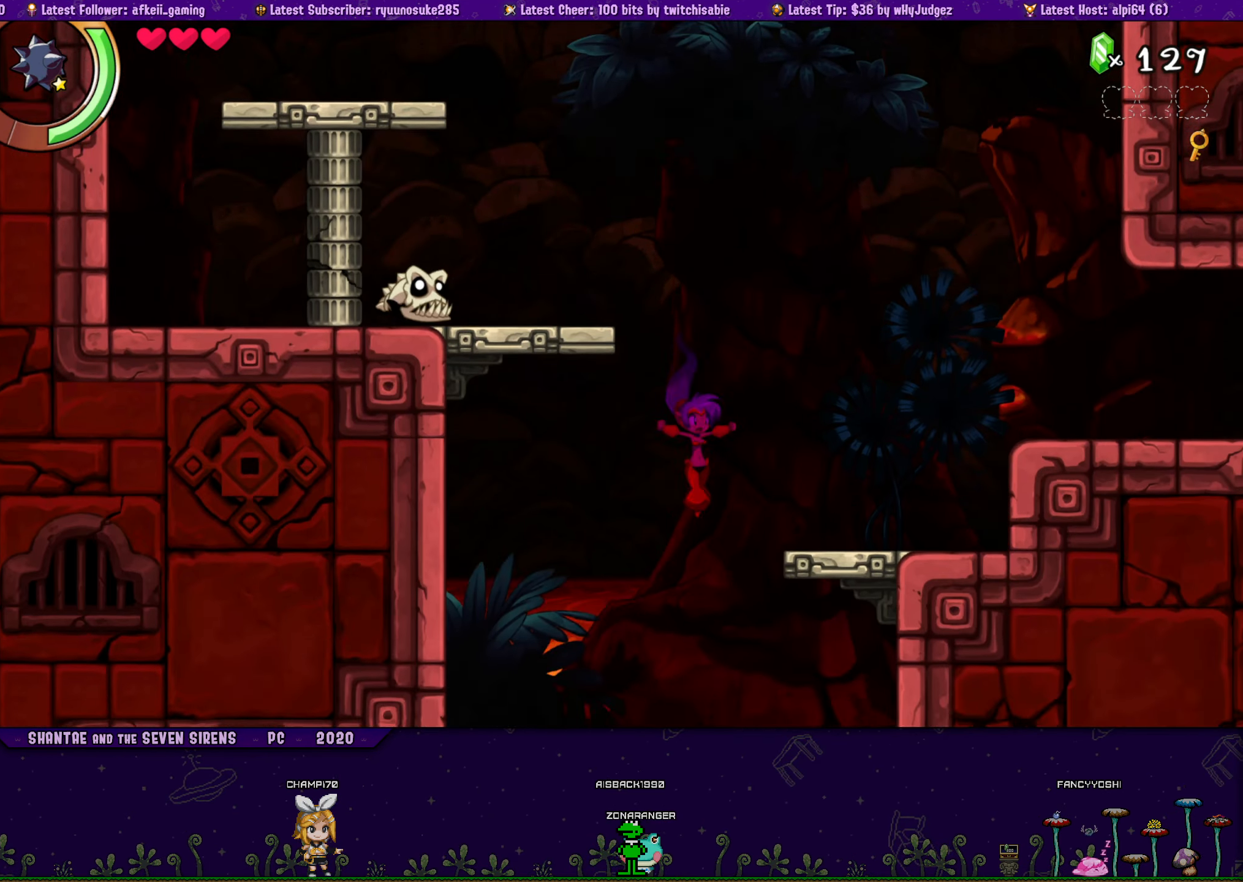
{"buttons": ["SQUARE", "DPAD_LEFT"], "button_events": [[150, "DPAD_LEFT", "down"], [234, "DPAD_LEFT", "up"], [467, "DPAD_LEFT", "down"]]}
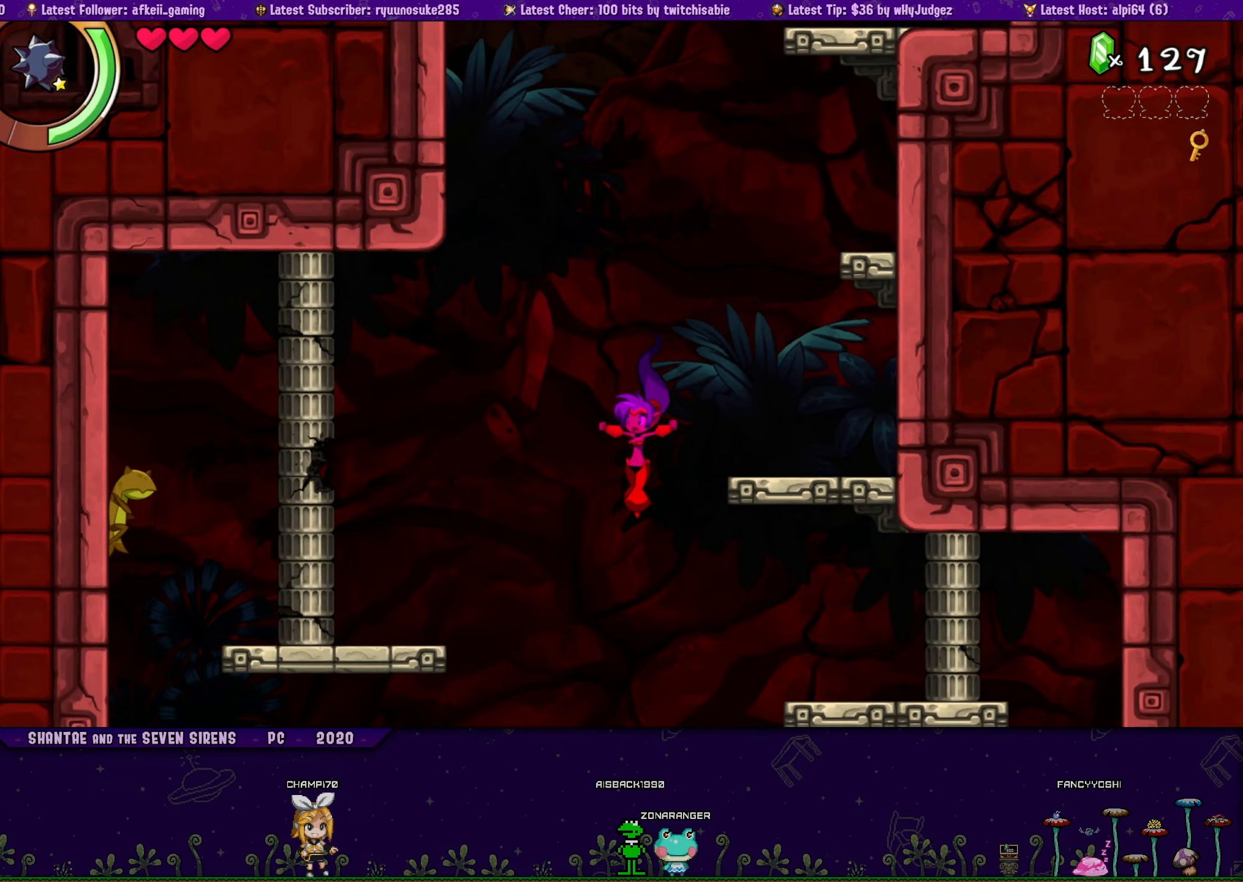
{"buttons": ["SQUARE", "DPAD_LEFT"], "button_events": [[150, "DPAD_LEFT", "up"], [384, "DPAD_LEFT", "down"]]}
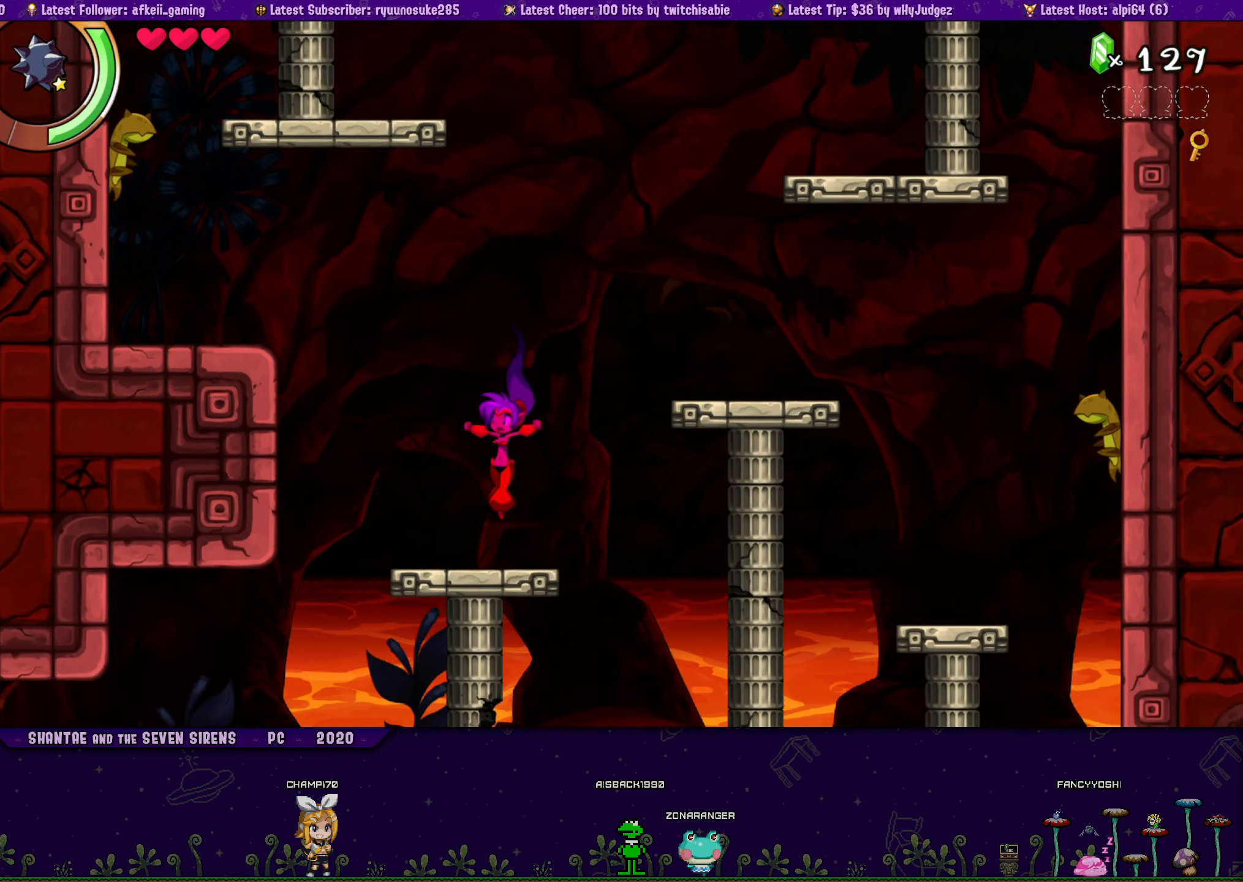
{"buttons": ["SQUARE", "DPAD_LEFT"], "button_events": [[350, "DPAD_LEFT", "up"], [467, "DPAD_LEFT", "down"]]}
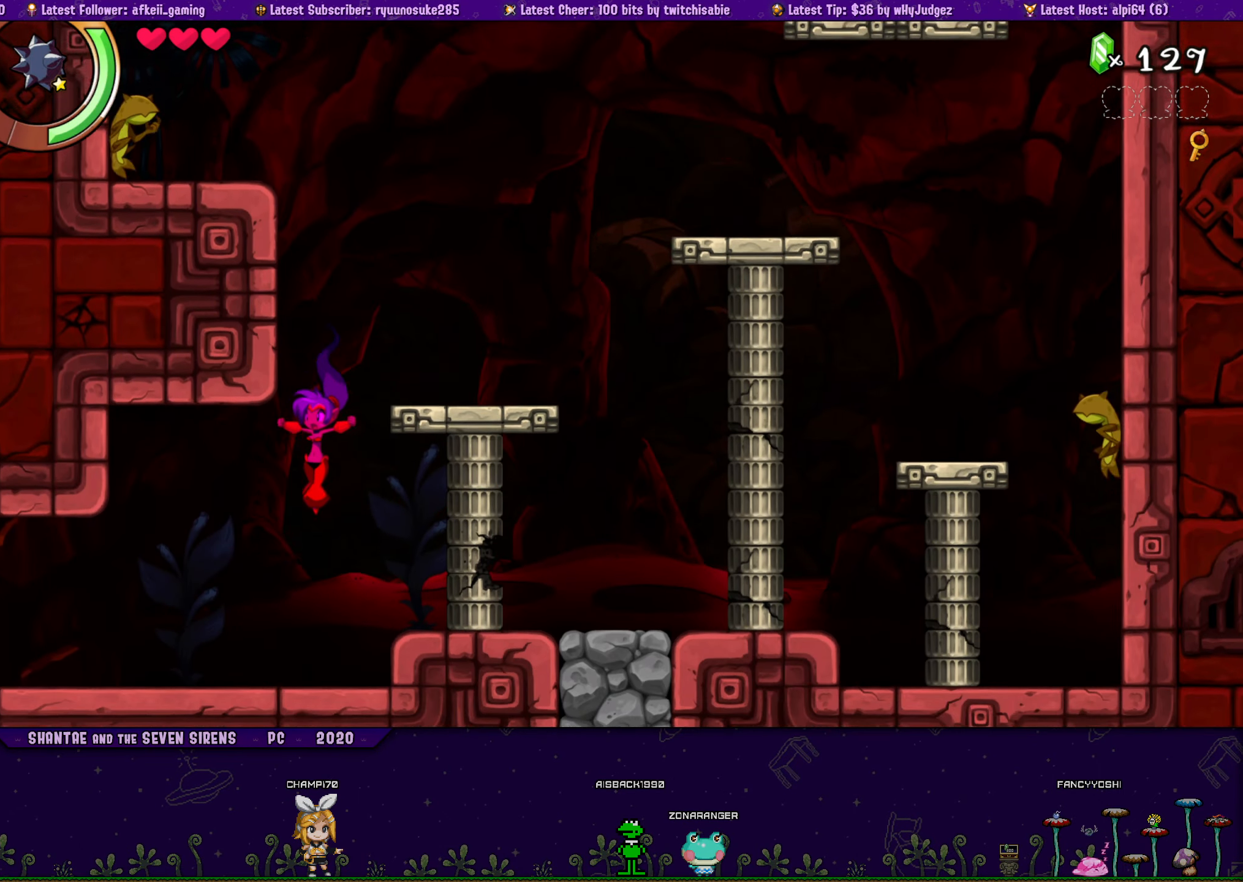
{"buttons": ["SQUARE", "R1", "DPAD_LEFT"], "button_events": [[334, "R1", "down"]]}
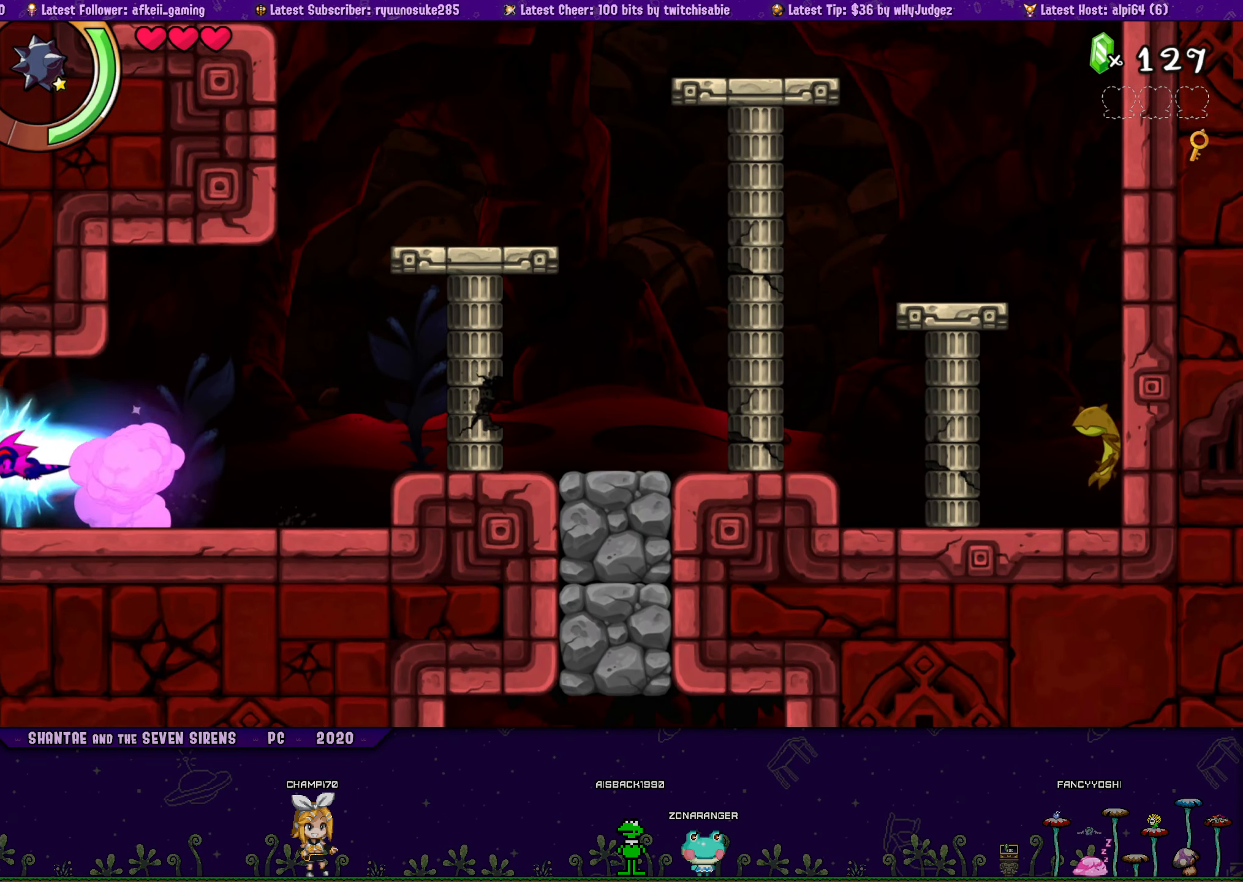
{"buttons": ["SQUARE", "DPAD_LEFT"], "button_events": [[167, "DPAD_LEFT", "up"], [317, "DPAD_LEFT", "down"], [417, "R1", "up"]]}
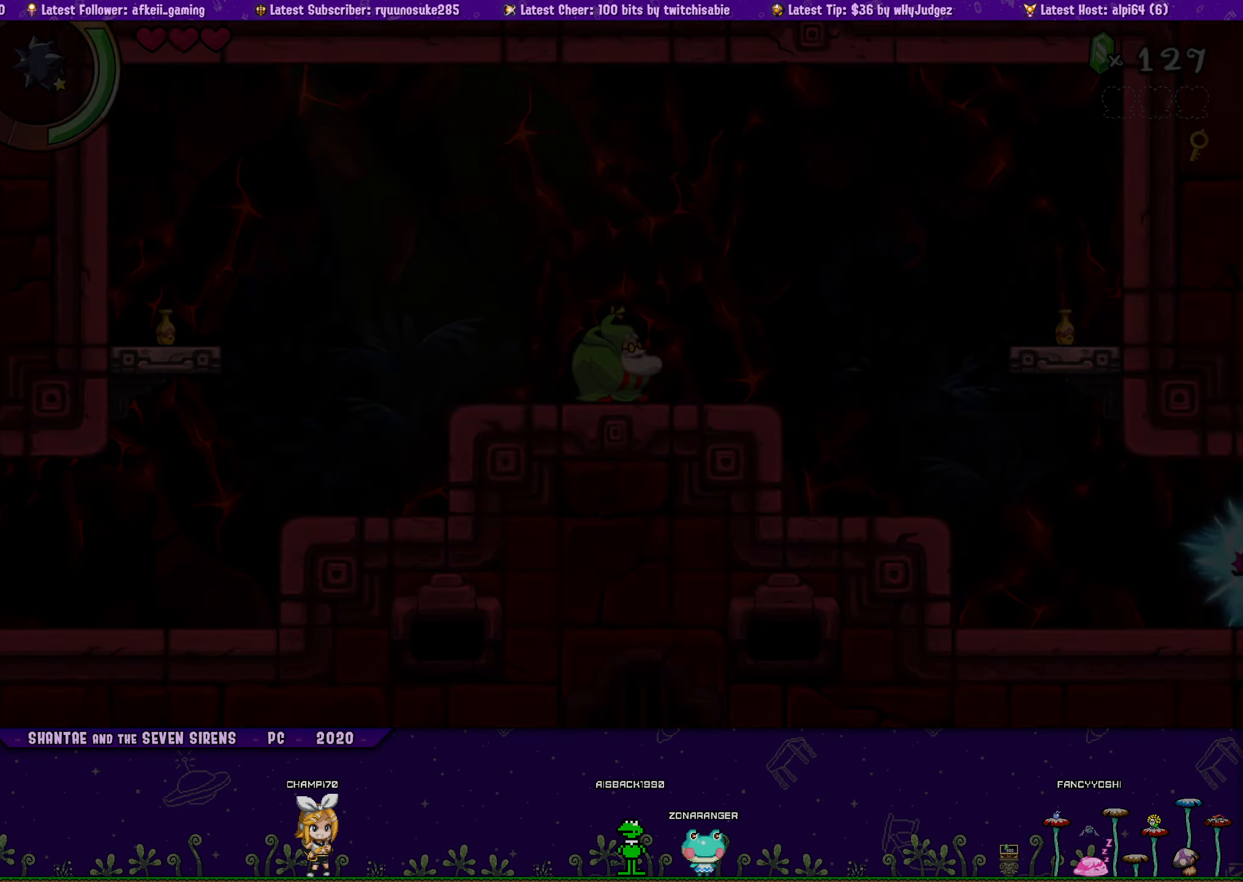
{"buttons": ["CROSS", "SQUARE", "DPAD_LEFT"], "button_events": [[417, "CROSS", "down"]]}
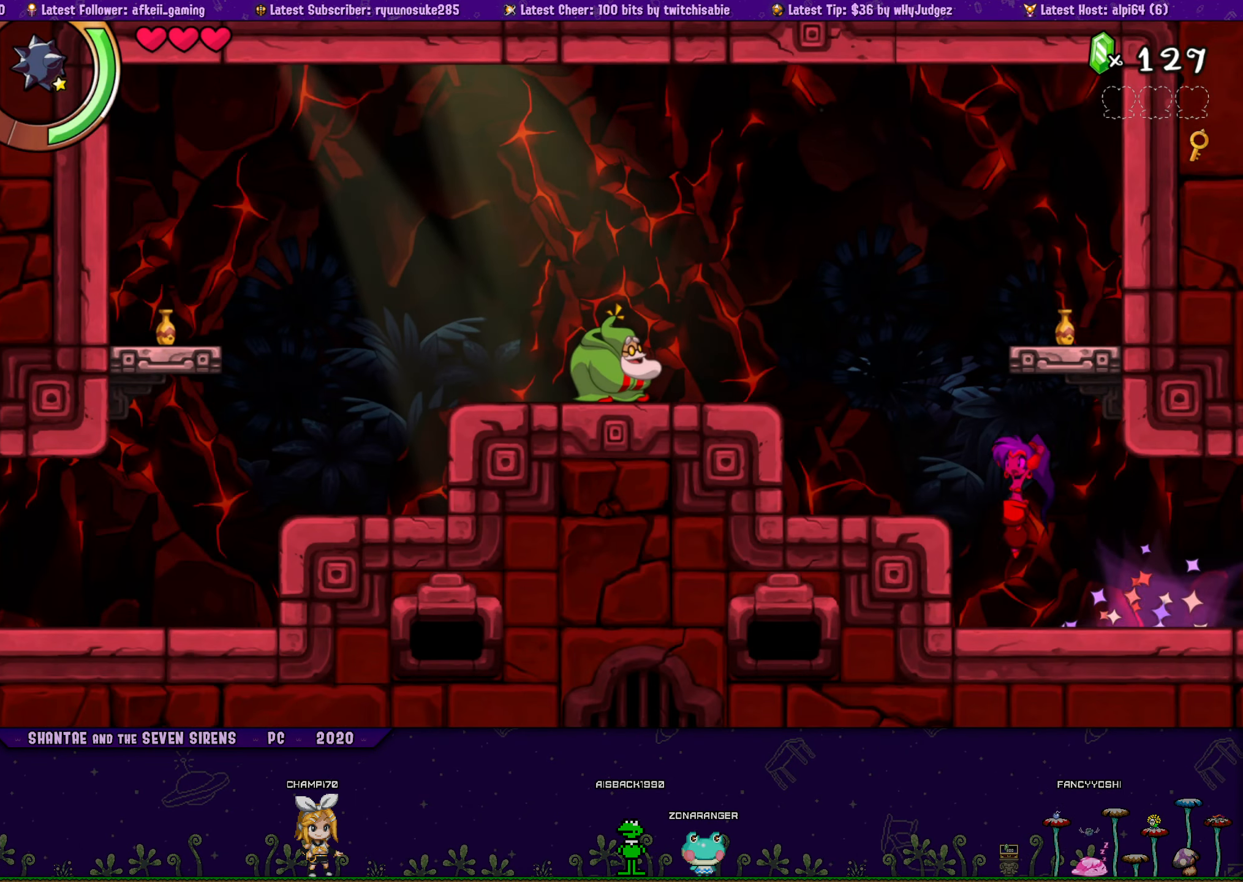
{"buttons": ["SQUARE"], "button_events": [[184, "R1", "down"], [200, "CROSS", "up"], [334, "R1", "up"], [500, "DPAD_LEFT", "up"]]}
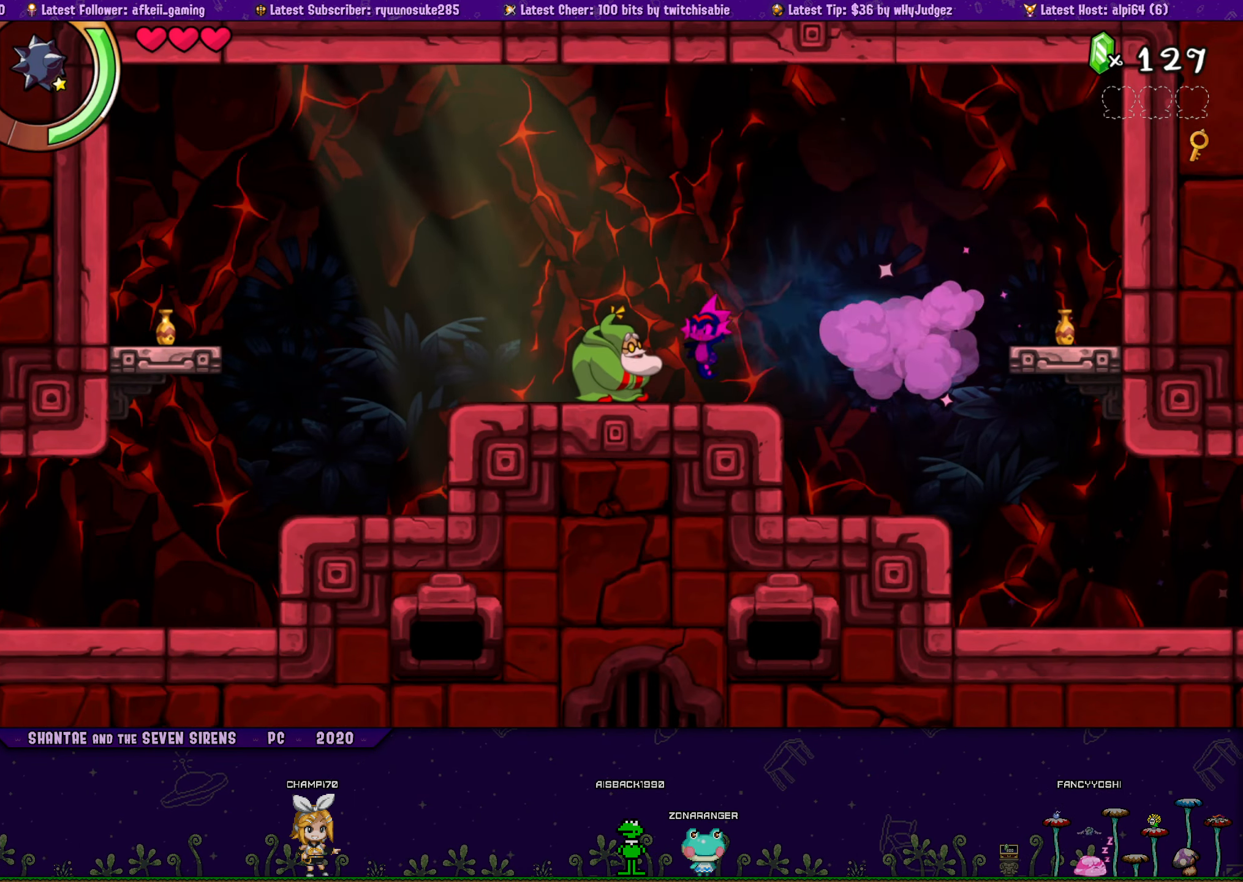
{"buttons": ["DPAD_LEFT"], "button_events": [[467, "DPAD_LEFT", "down"], [467, "SQUARE", "up"]]}
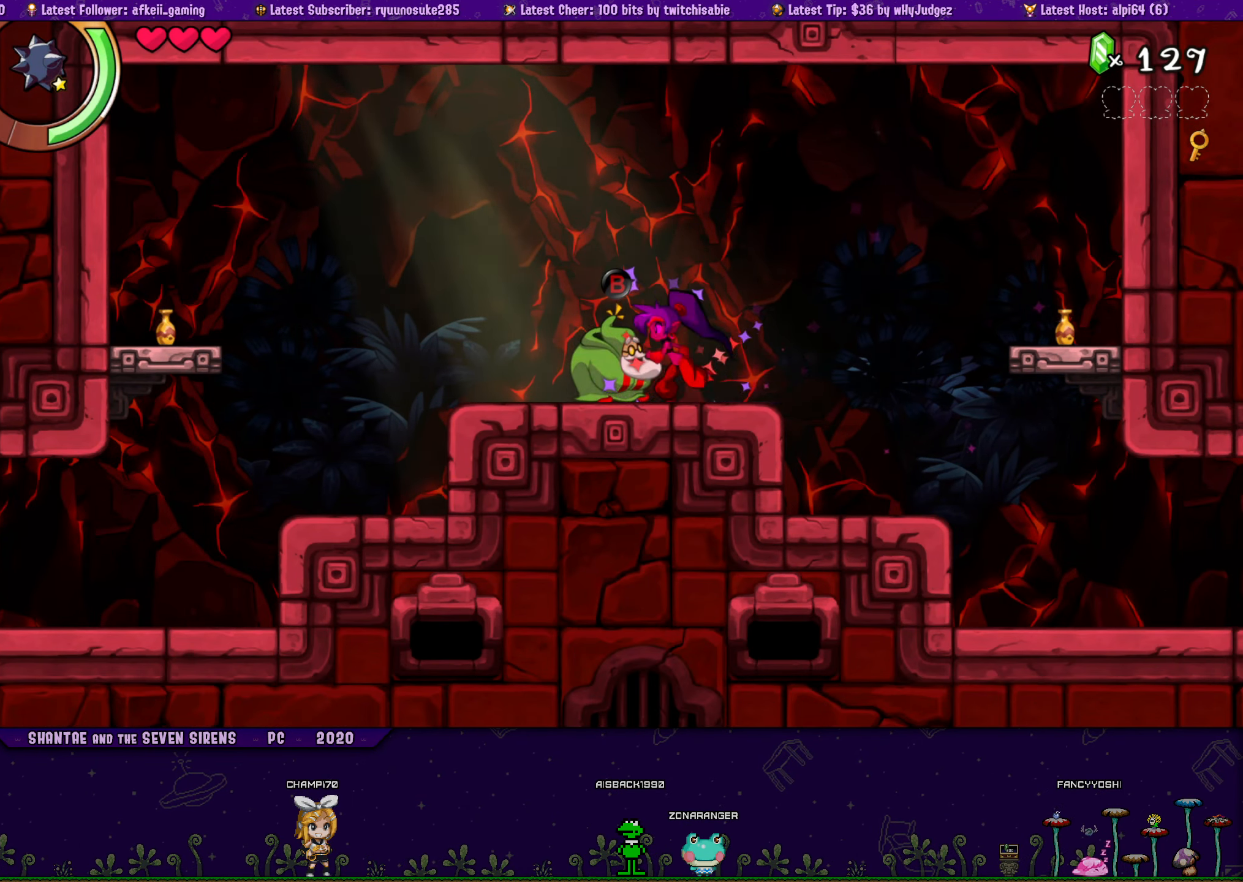
{"buttons": ["DPAD_LEFT"], "button_events": [[250, "DPAD_LEFT", "up"], [267, "DPAD_RIGHT", "down"], [400, "DPAD_RIGHT", "up"], [450, "DPAD_LEFT", "down"]]}
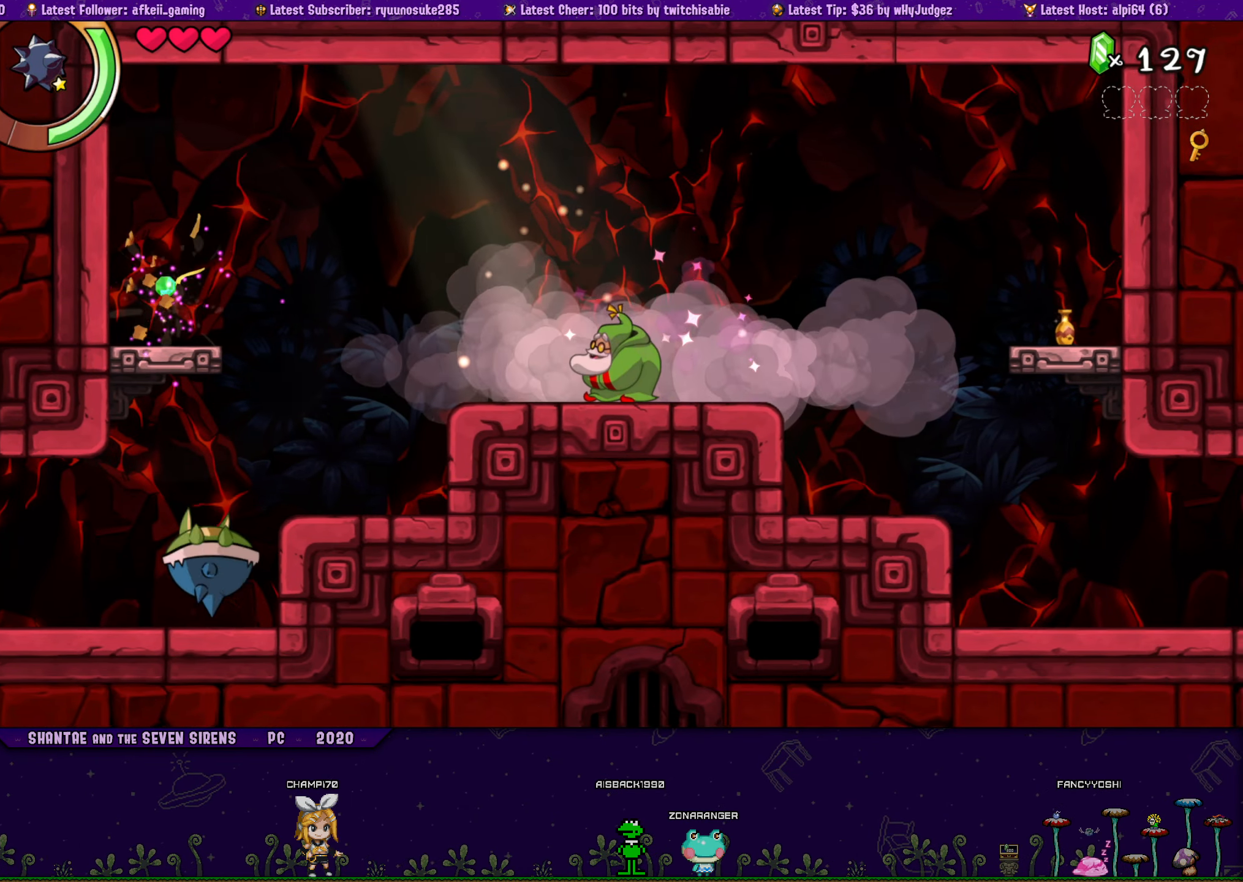
{"buttons": ["DPAD_LEFT"], "button_events": [[317, "DPAD_LEFT", "up"], [500, "DPAD_LEFT", "down"]]}
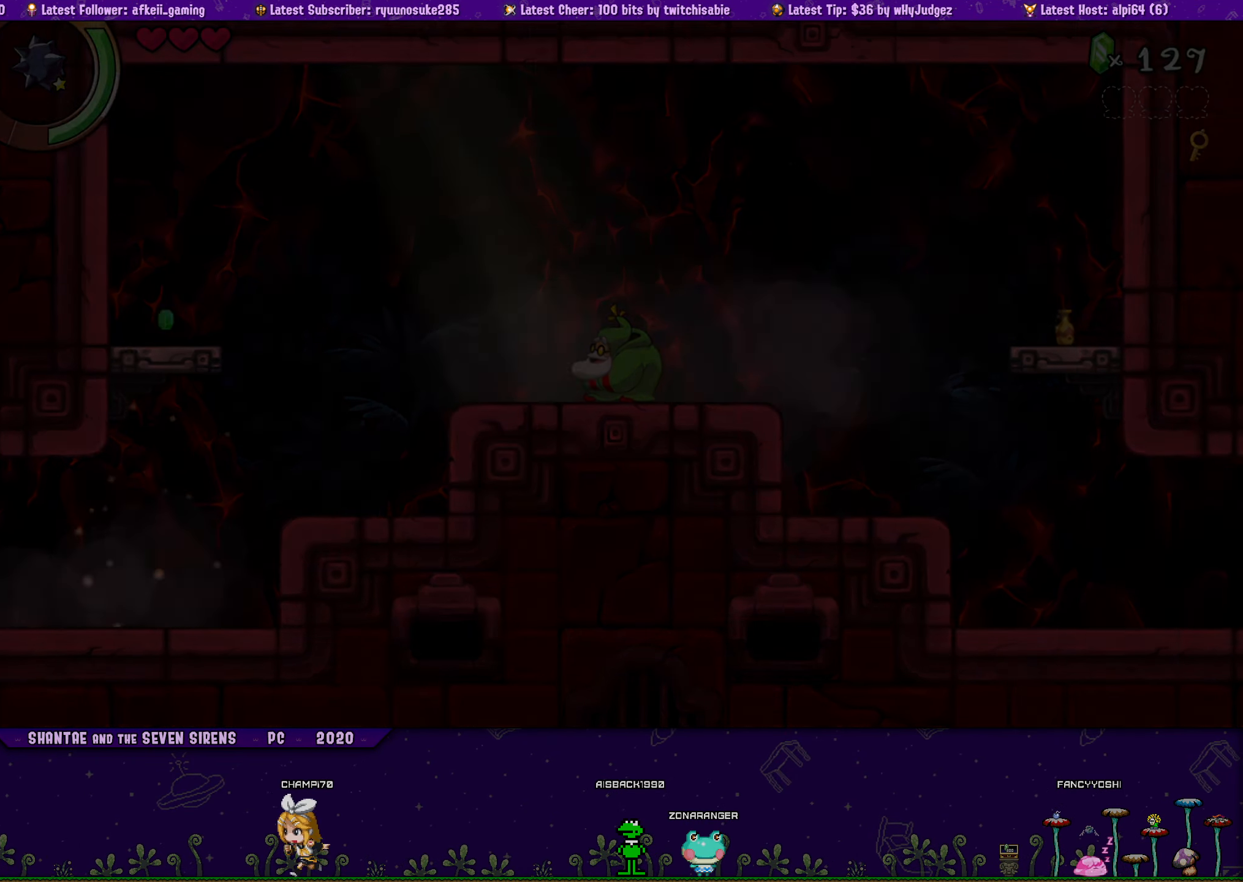
{"buttons": ["CROSS", "DPAD_UP", "DPAD_LEFT"], "button_events": [[250, "CROSS", "down"], [283, "DPAD_UP", "down"]]}
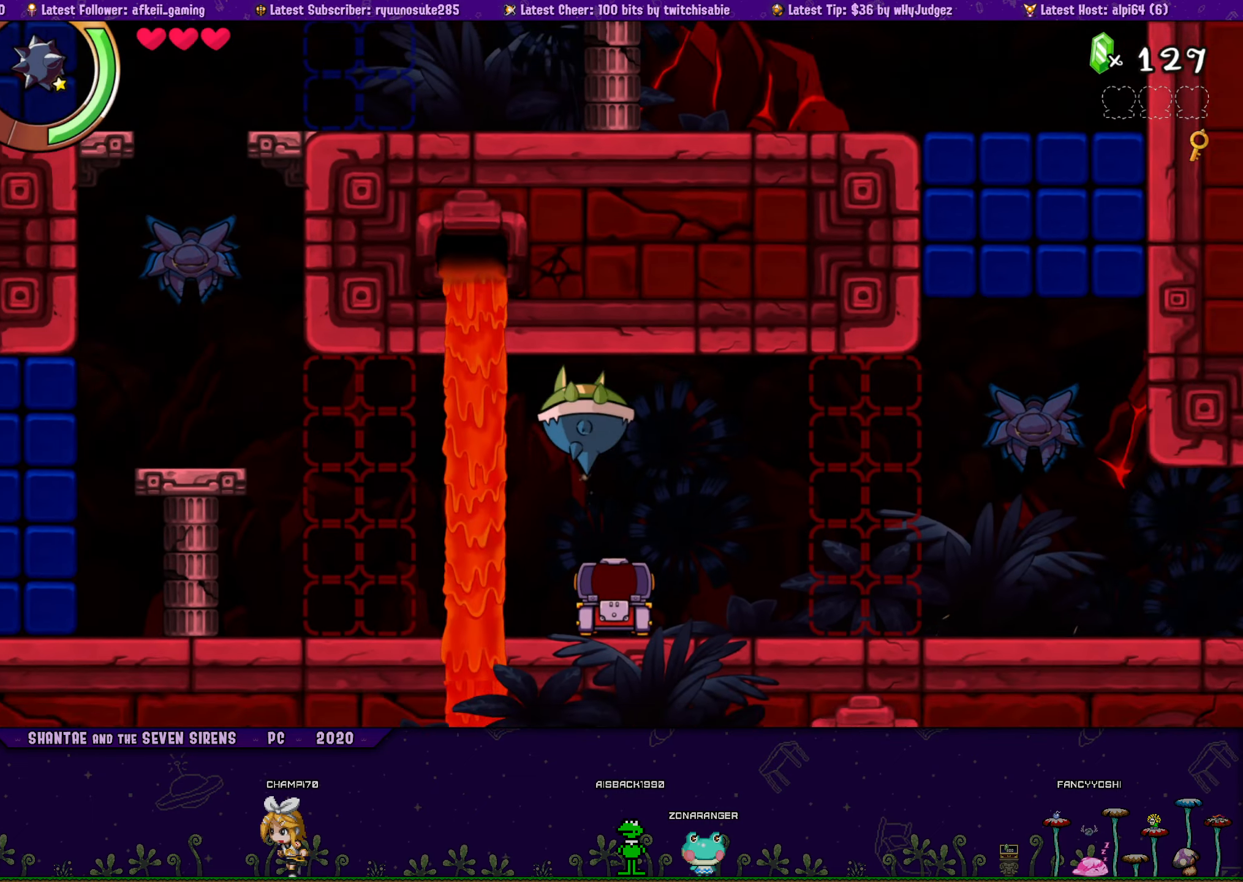
{"buttons": [], "button_events": [[16, "CROSS", "up"], [83, "DPAD_LEFT", "up"], [83, "DPAD_UP", "up"], [133, "SQUARE", "down"], [233, "SQUARE", "up"]]}
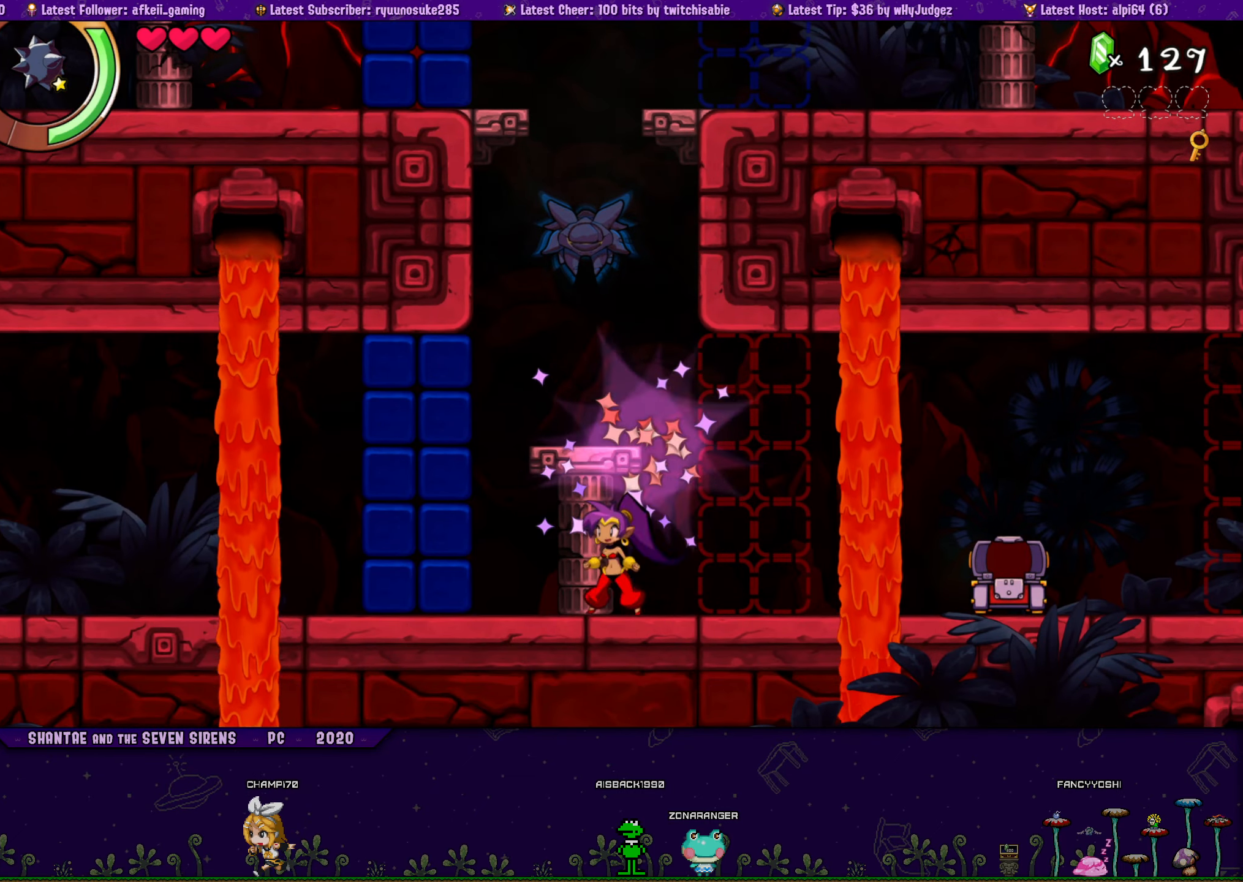
{"buttons": ["DPAD_UP", "DPAD_LEFT"], "button_events": [[83, "CROSS", "down"], [133, "DPAD_LEFT", "down"], [150, "DPAD_UP", "down"], [300, "R1", "down"], [450, "CROSS", "up"], [466, "R1", "up"]]}
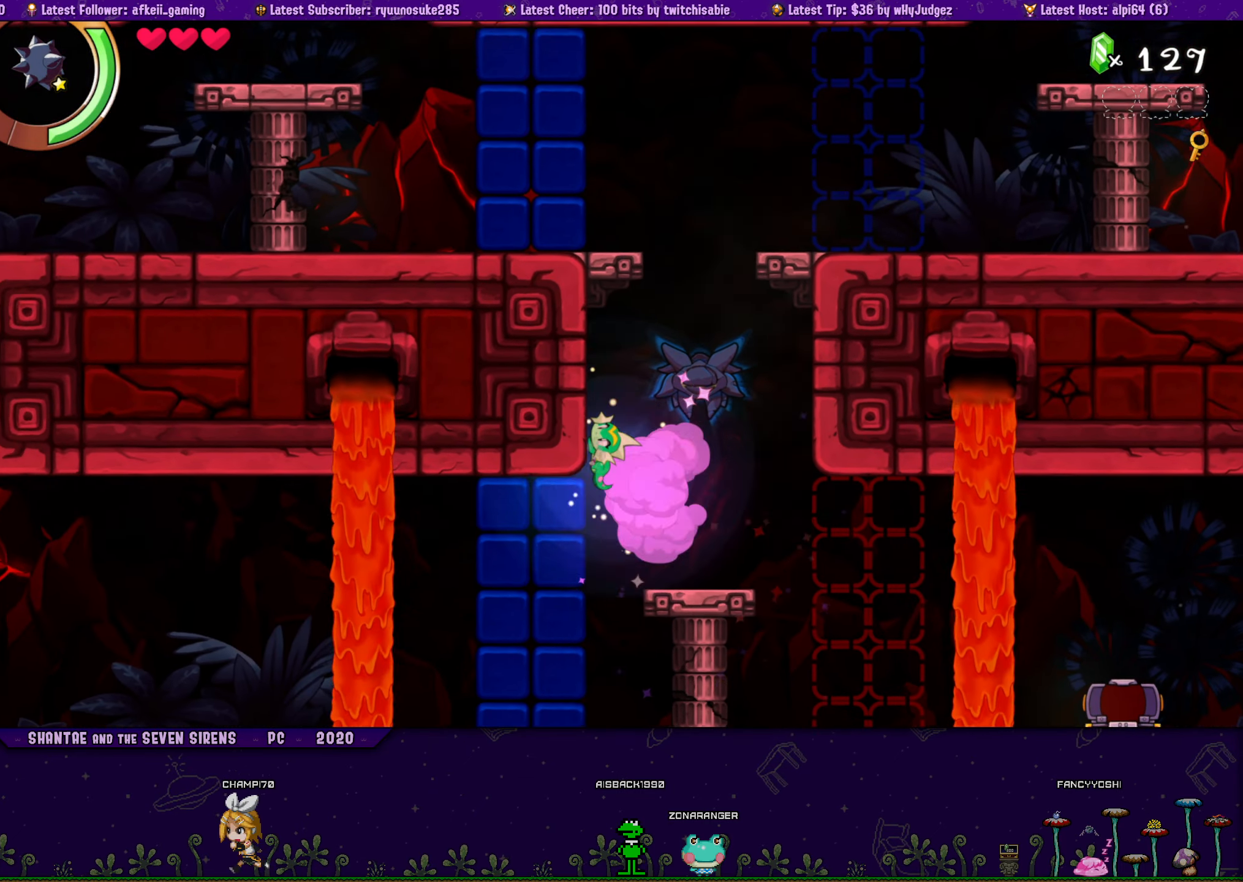
{"buttons": ["SQUARE"], "button_events": [[50, "CROSS", "down"], [166, "DPAD_LEFT", "up"], [300, "DPAD_RIGHT", "down"], [333, "CROSS", "up"], [350, "DPAD_UP", "up"], [400, "SQUARE", "down"], [500, "DPAD_RIGHT", "up"]]}
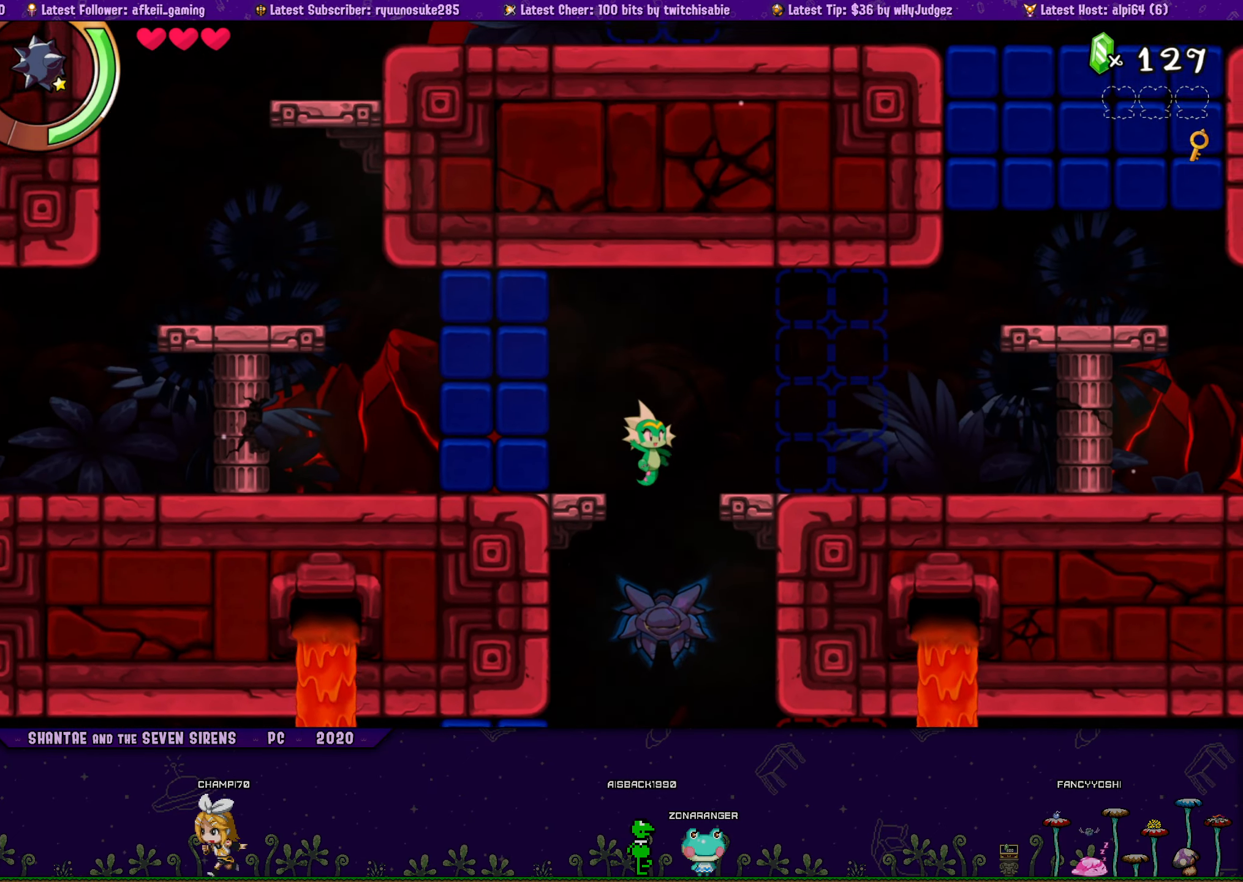
{"buttons": [], "button_events": [[16, "SQUARE", "up"], [200, "SQUARE", "down"], [300, "SQUARE", "up"]]}
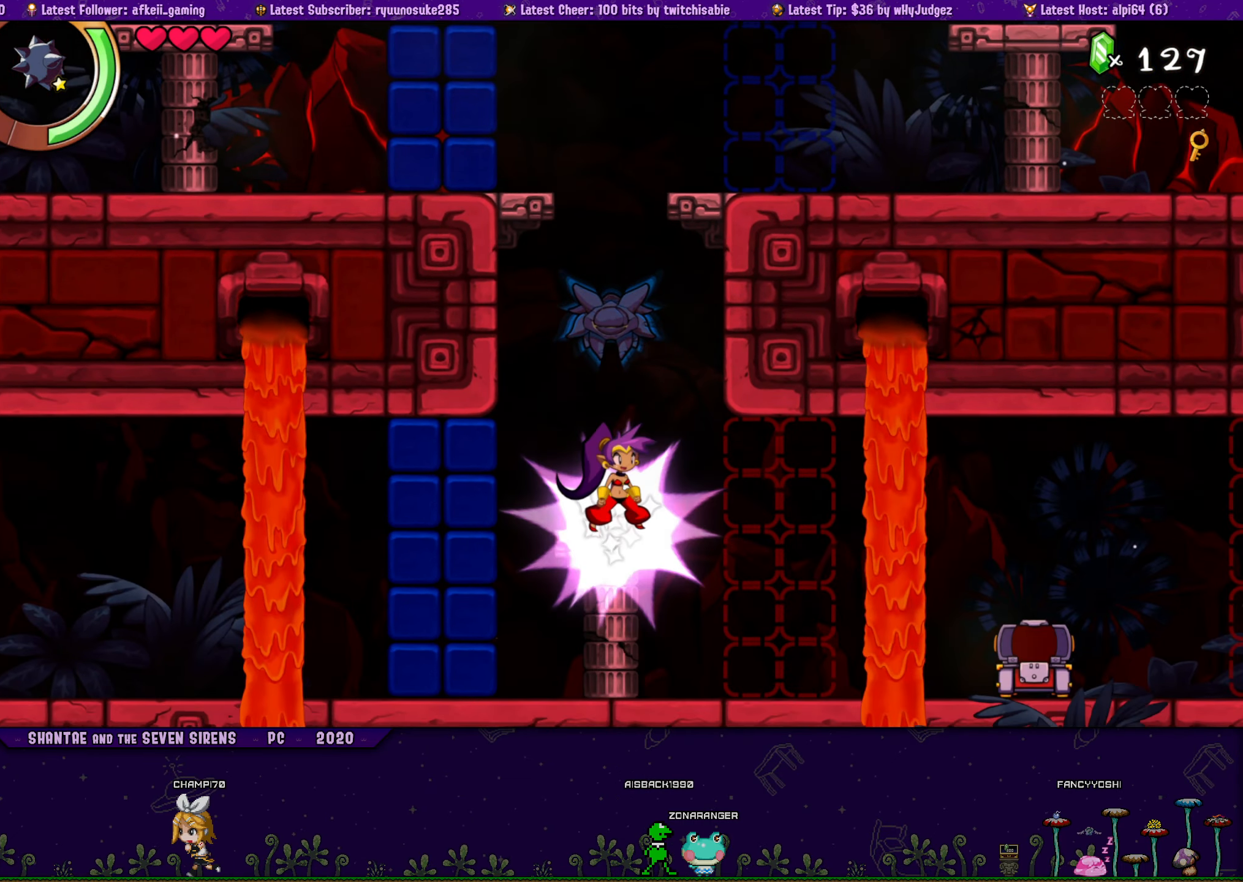
{"buttons": ["DPAD_LEFT"], "button_events": [[50, "CROSS", "down"], [66, "SQUARE", "down"], [200, "CROSS", "up"], [200, "SQUARE", "up"], [500, "DPAD_LEFT", "down"]]}
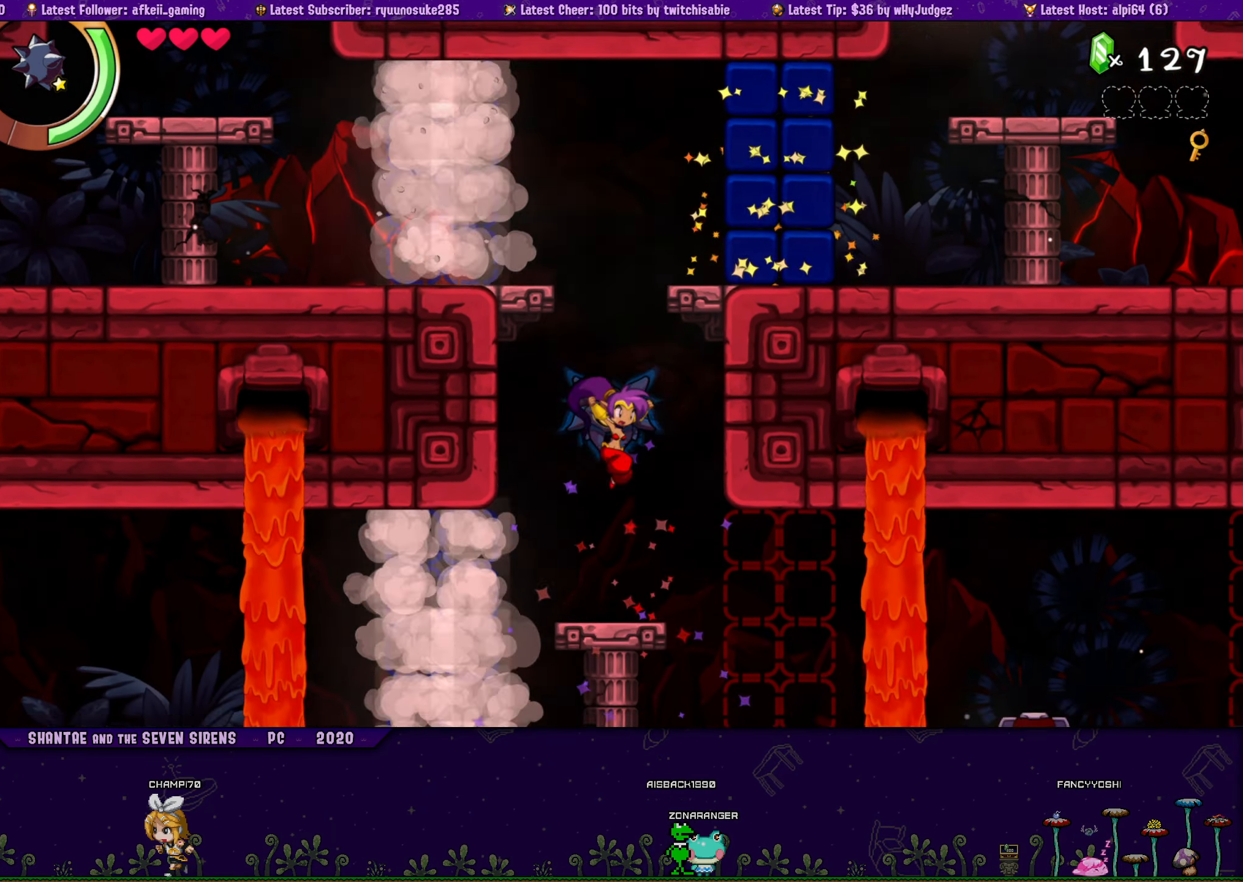
{"buttons": ["R1", "DPAD_UP", "DPAD_LEFT"], "button_events": [[100, "DPAD_LEFT", "up"], [166, "CROSS", "down"], [216, "DPAD_UP", "down"], [266, "DPAD_LEFT", "down"], [433, "R1", "down"], [466, "CROSS", "up"]]}
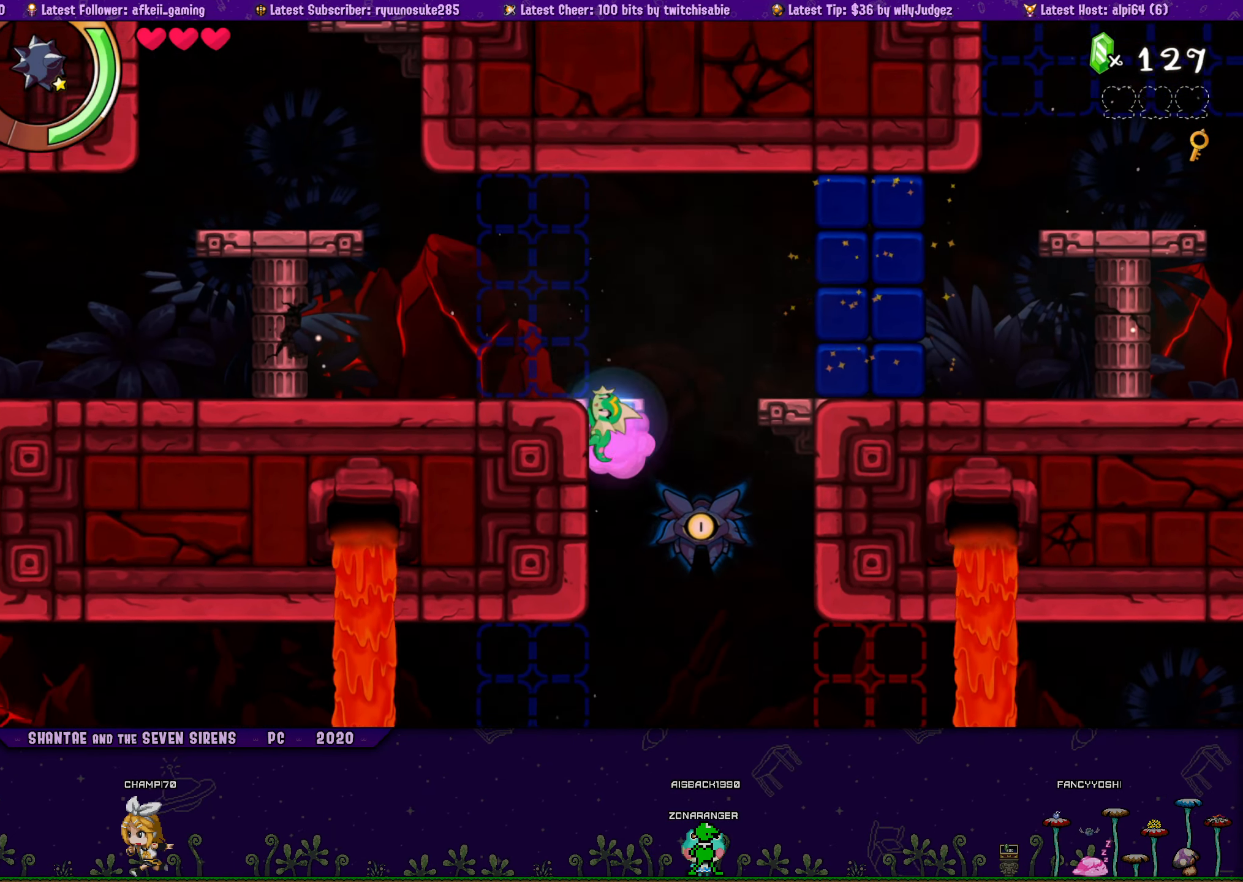
{"buttons": ["R1", "DPAD_LEFT"], "button_events": [[66, "CROSS", "down"], [66, "R1", "up"], [166, "R1", "down"], [216, "DPAD_UP", "up"], [500, "CROSS", "up"]]}
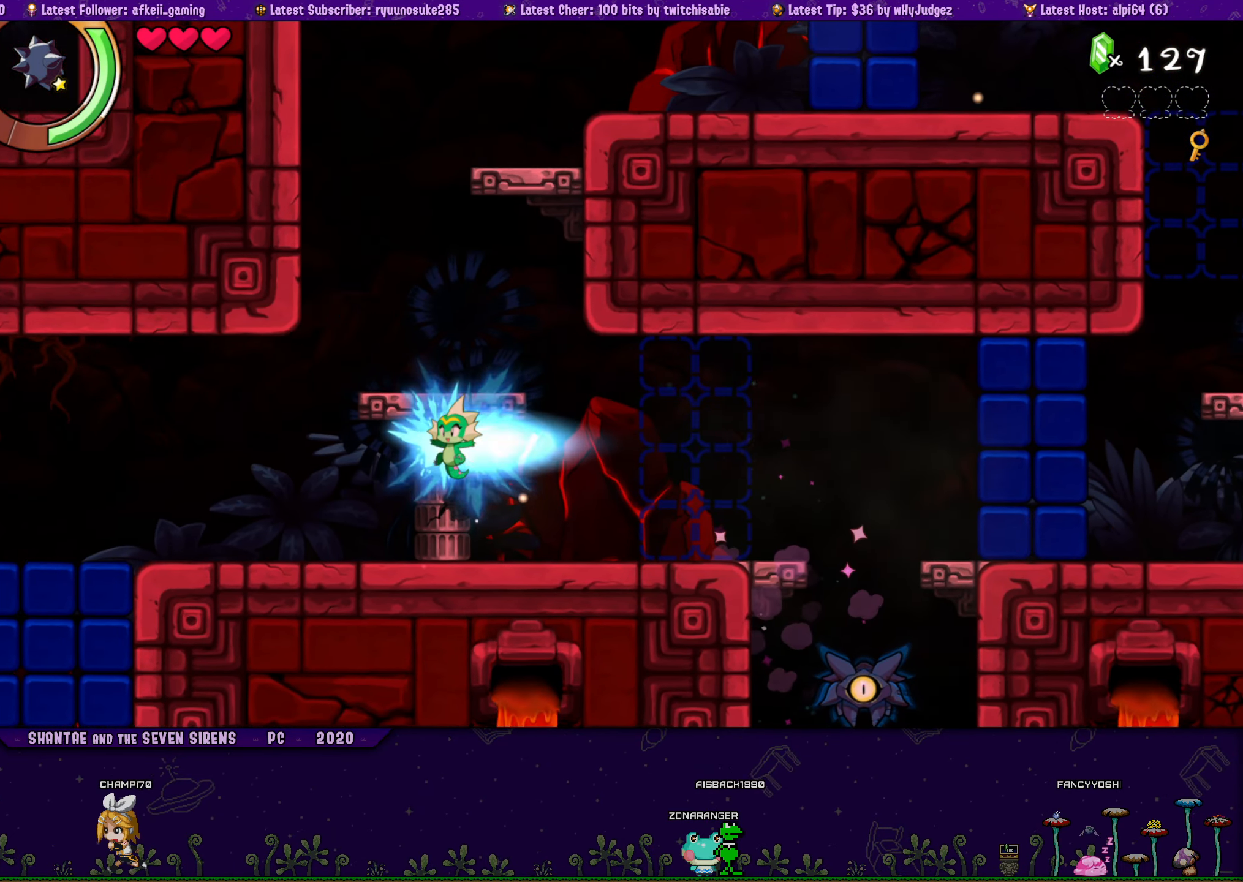
{"buttons": ["R1", "DPAD_LEFT"], "button_events": [[16, "R1", "up"], [283, "R1", "down"]]}
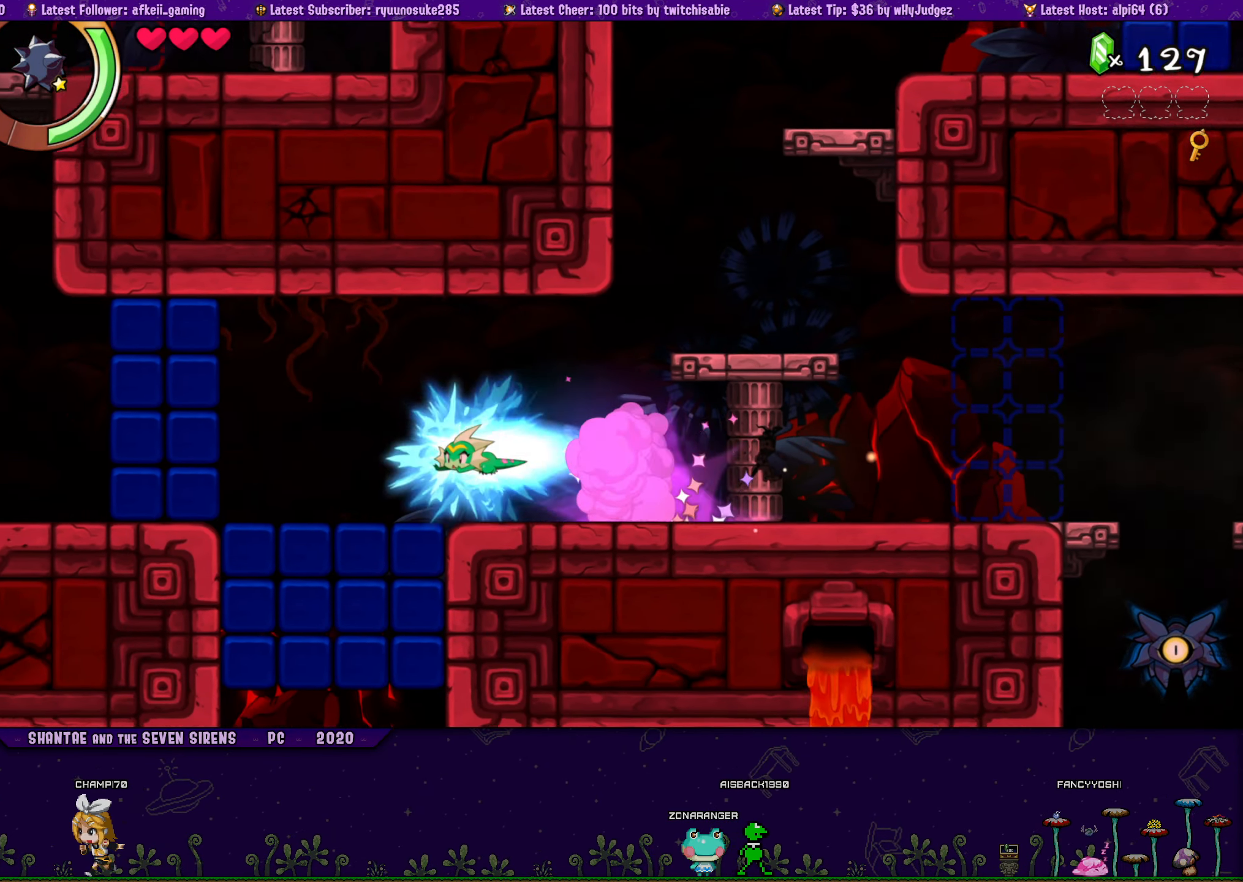
{"buttons": ["R1", "DPAD_RIGHT"], "button_events": [[100, "R1", "up"], [183, "DPAD_LEFT", "up"], [316, "DPAD_RIGHT", "down"], [500, "R1", "down"]]}
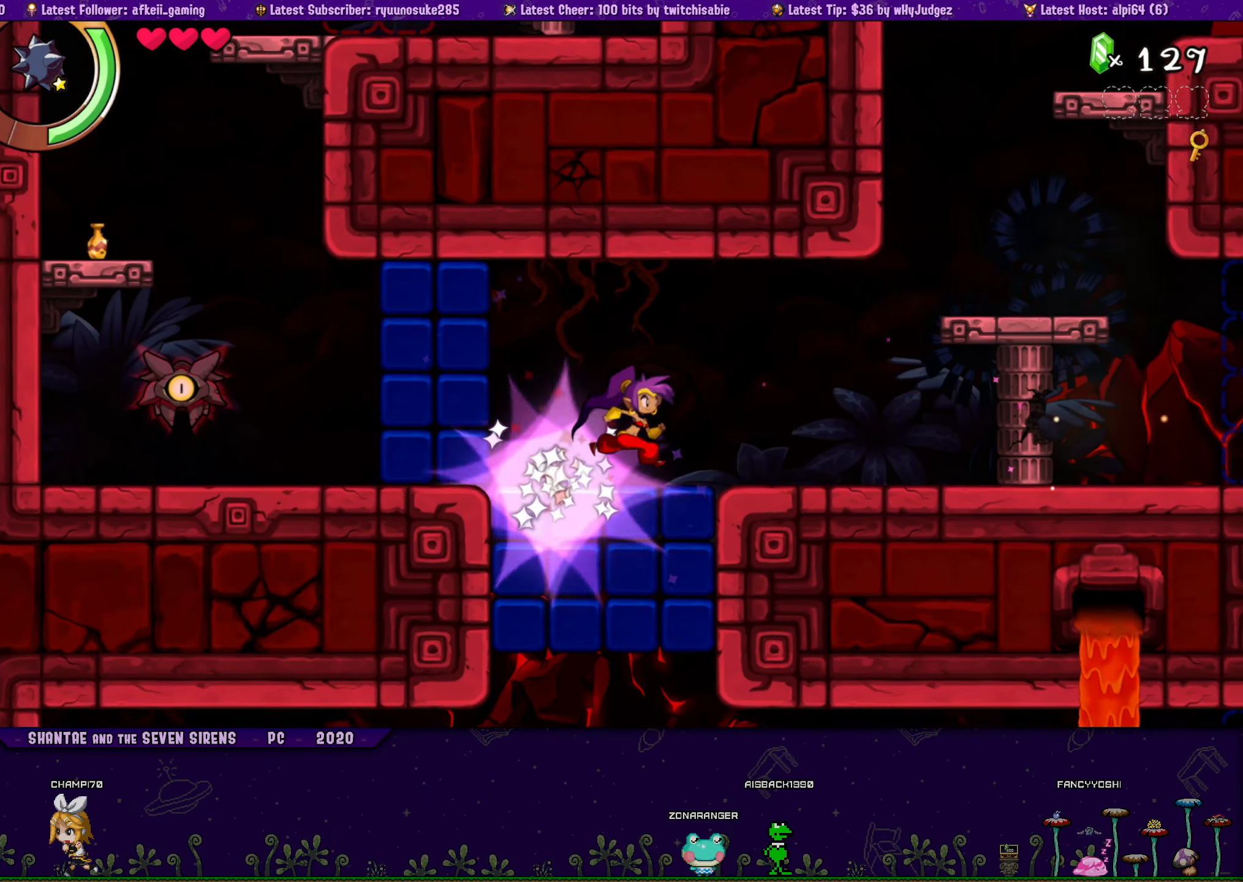
{"buttons": ["DPAD_RIGHT"], "button_events": [[183, "R1", "up"]]}